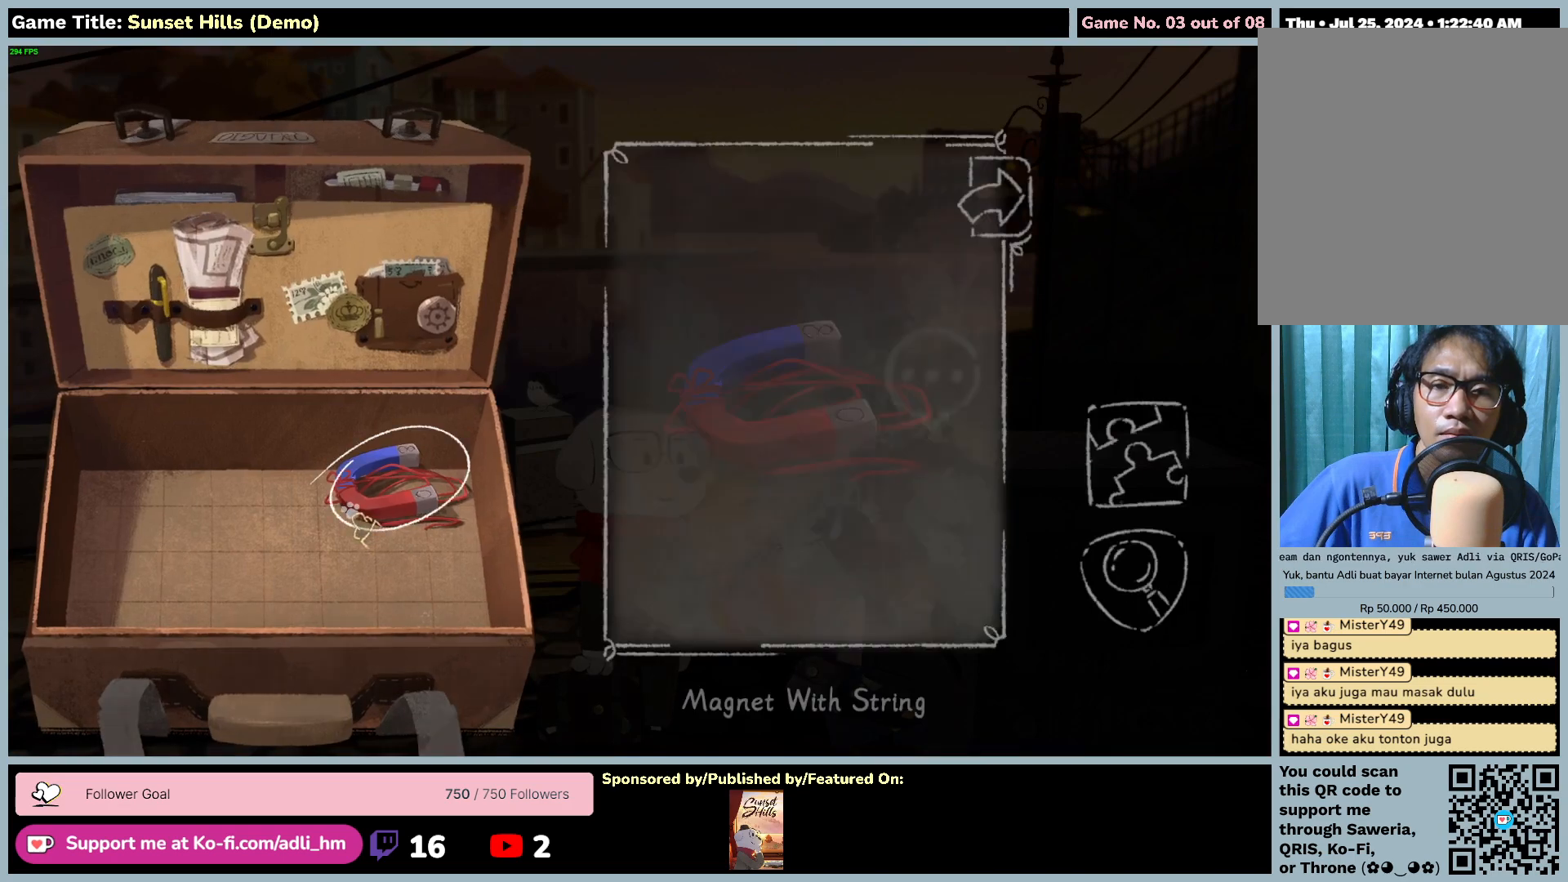
Gameplay with keyboard and mouse; each line is a JSON object with the keys and mouse buttons held at the frame after it. "events" lists presses ("down") and releases ("up") of "0", "1", "2", "3", "4", "5", "6", "7", "8", "9", "a", "alt", "b", "c", "caps_lock", "ctrl", "d", "down", "e", "escape", "f", "f1", "f2", "f3", "f4", "f5", "f6", "f7", "f8", "g", "h", "i", "j", "k", "l", "left", "m", "n", "o", "p", "q", "r", "return", "right", "s", "shift", "space", "t", "tab", "tilde", "u", "up", "v", "w", "x", "y", "z", "mouse_left", "mouse_wheel" and "mouse_right" between this image and that frame as [ms after this image, input, new state], when the widget could be followed in between. "mouse_left", "mouse_wheel", "mouse_right" = the "left", "wheel", "right" buttons of the "mouse" list. No other keys are recorded. "wheel" means that the mouse wheel is clicked or scrolled. Mouse movement is not recorded.
{"keys": [], "mouse": [], "events": [[17, "mouse_left", "up"]]}
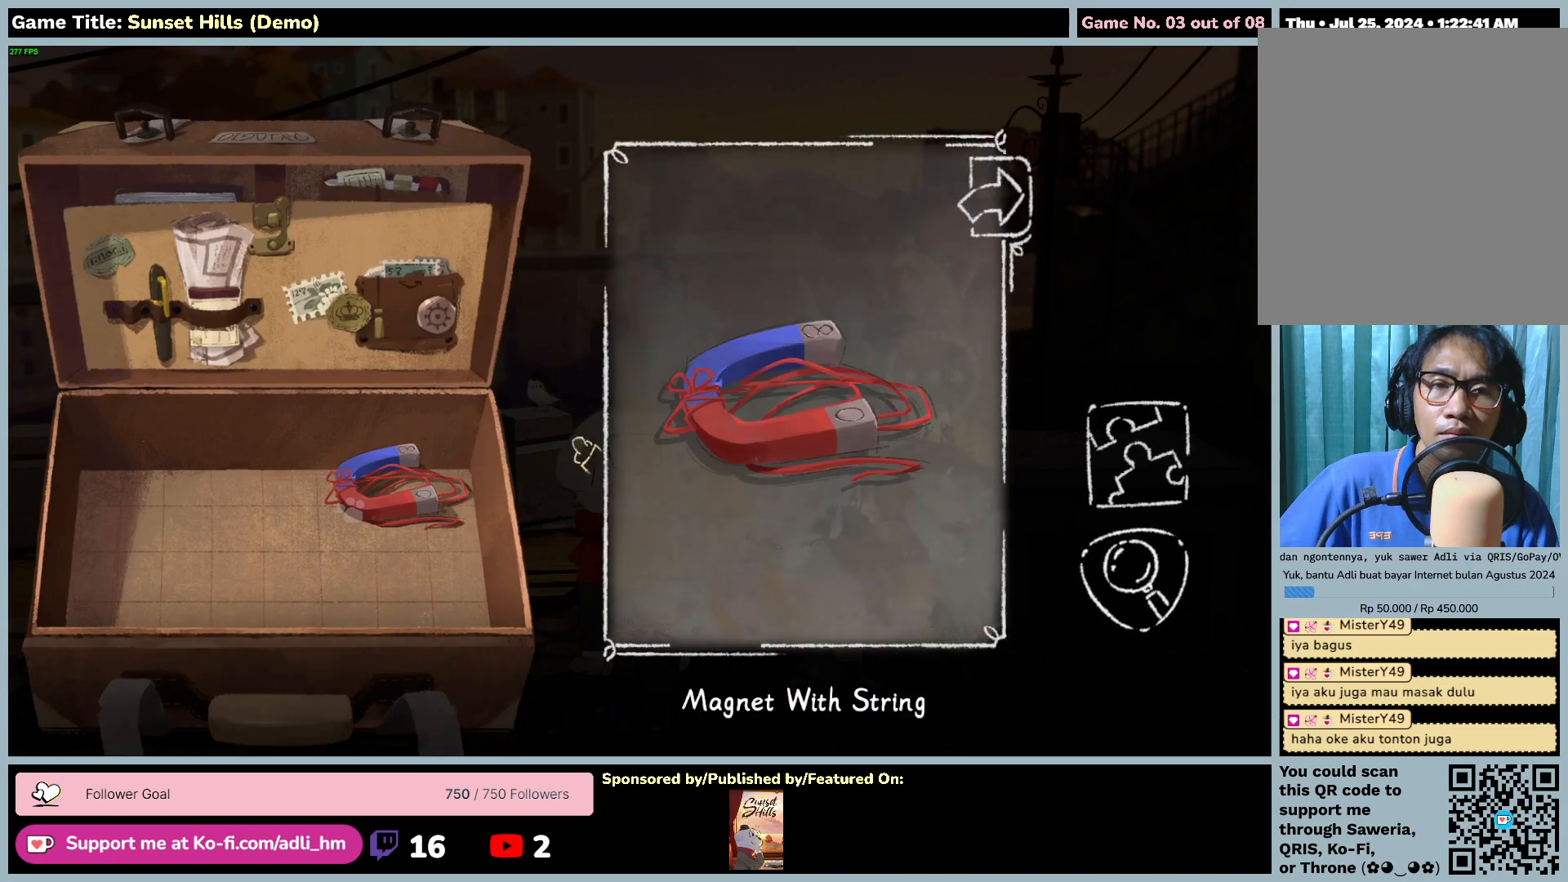
{"keys": [], "mouse": ["left"], "events": [[400, "mouse_left", "down"]]}
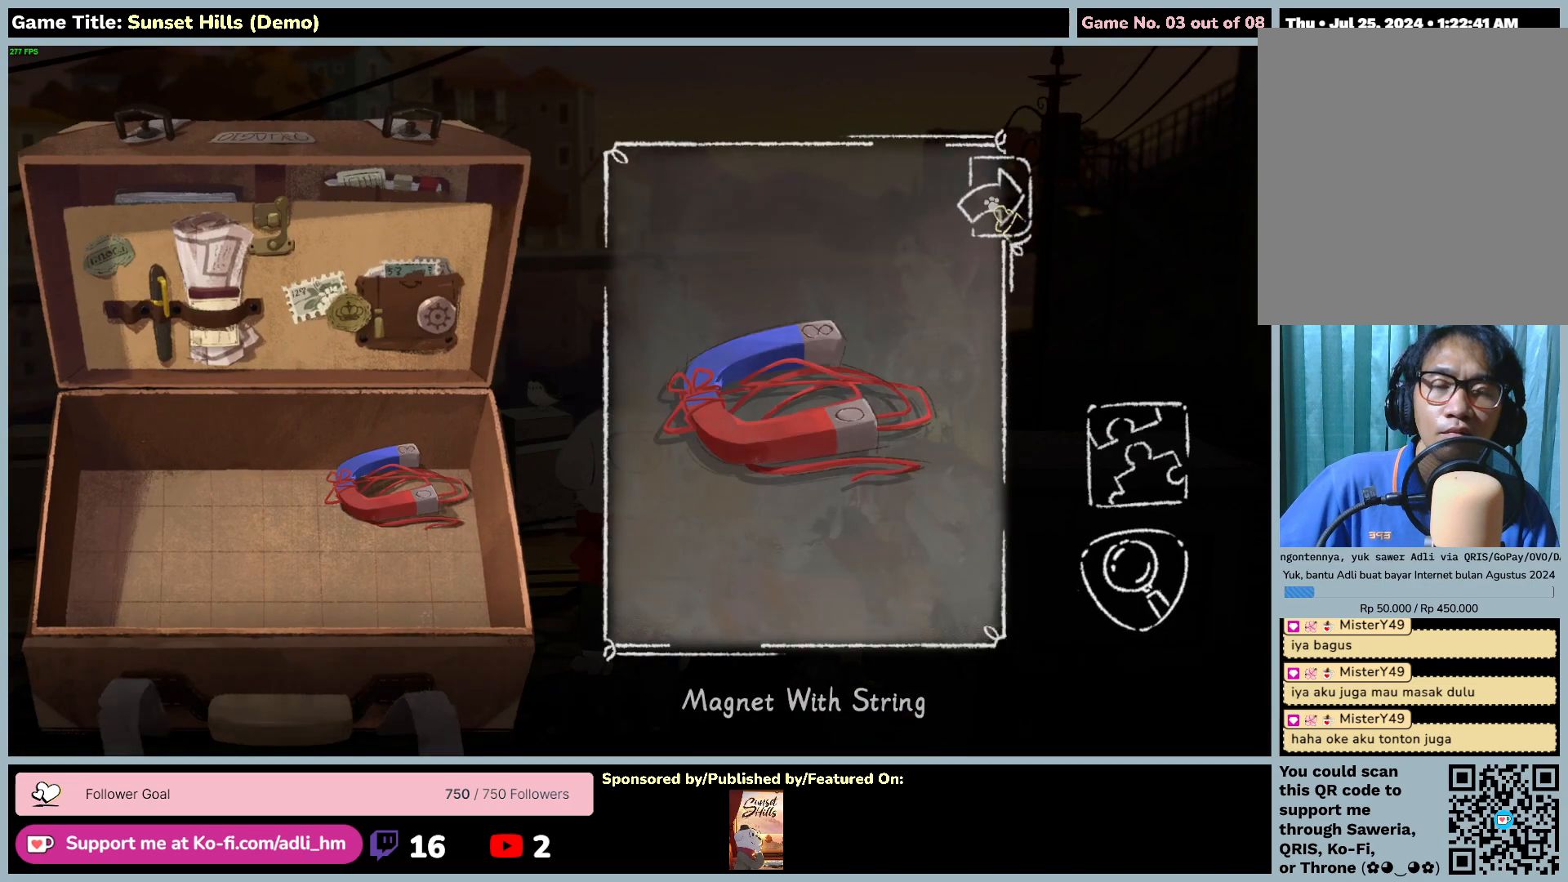
{"keys": [], "mouse": ["left"], "events": [[217, "mouse_left", "up"], [400, "mouse_left", "down"]]}
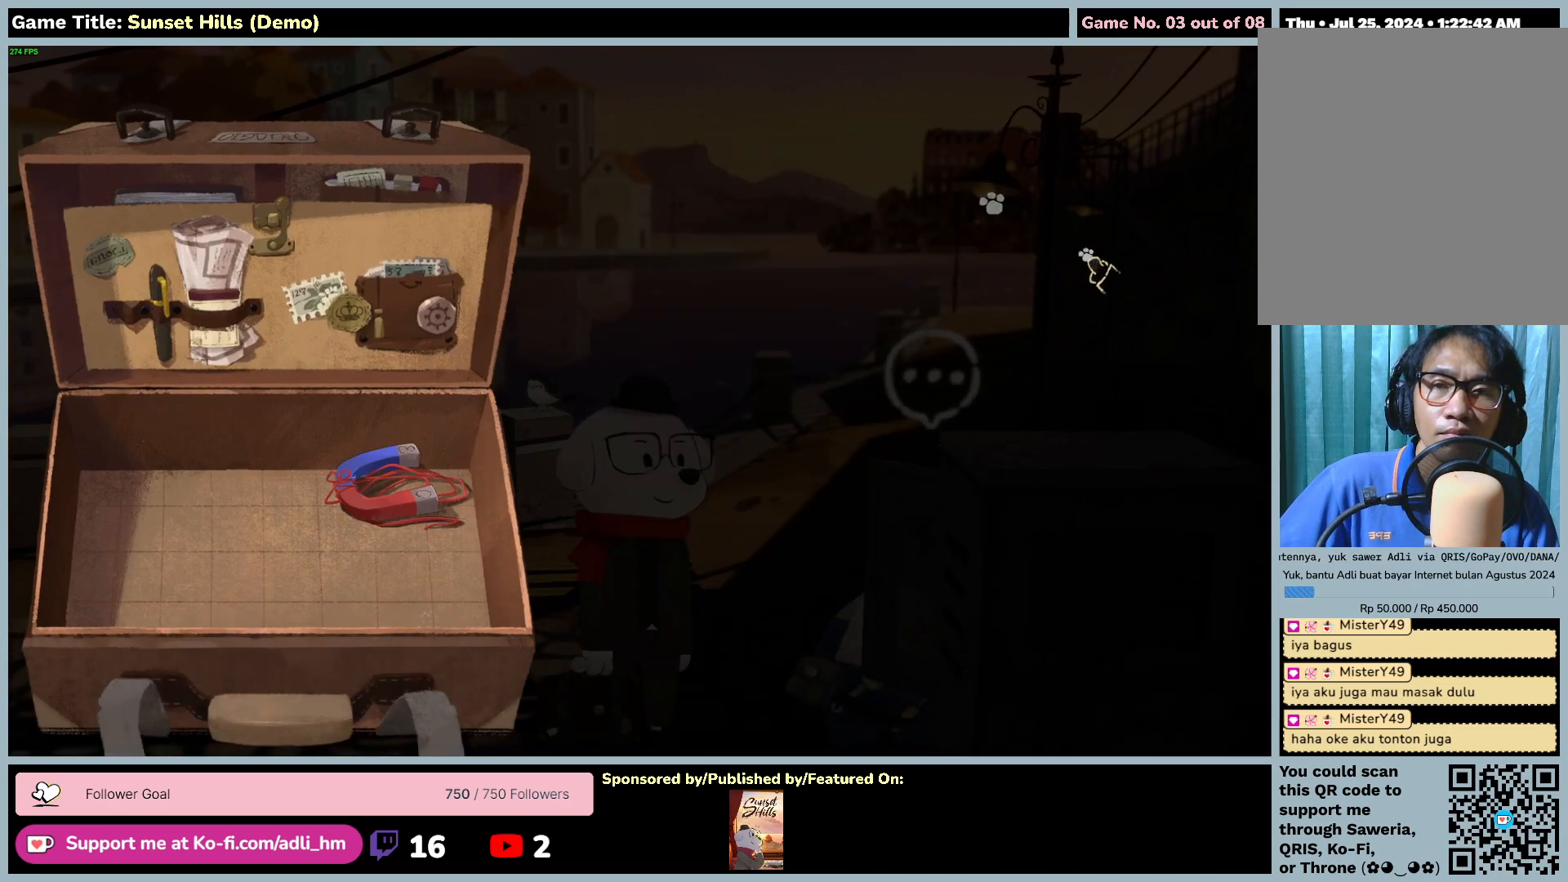
{"keys": [], "mouse": ["left"], "events": []}
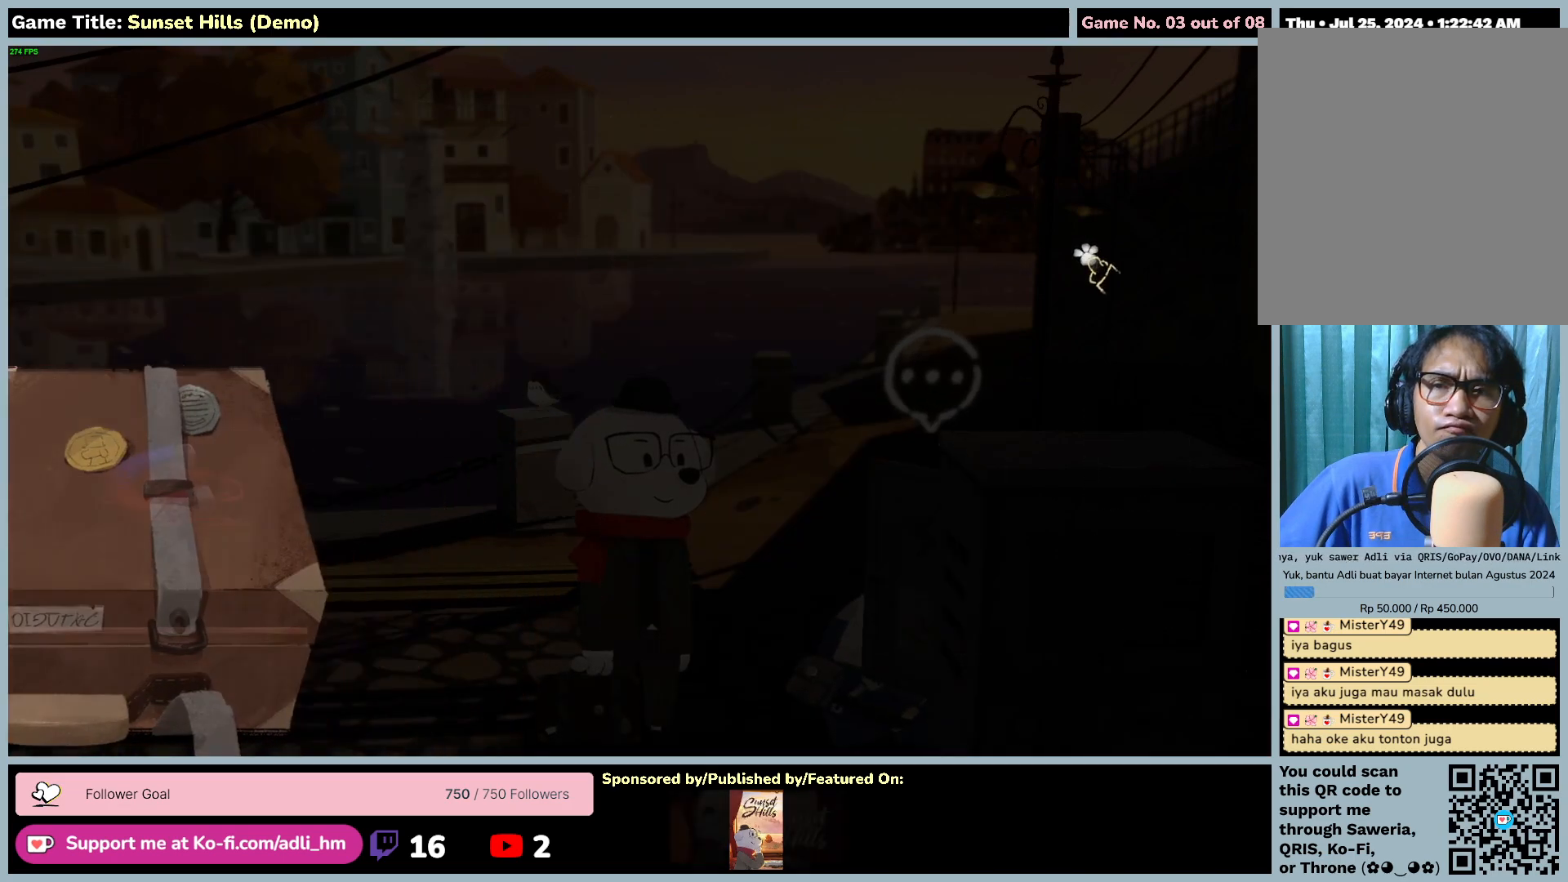
{"keys": [], "mouse": [], "events": [[284, "mouse_left", "up"]]}
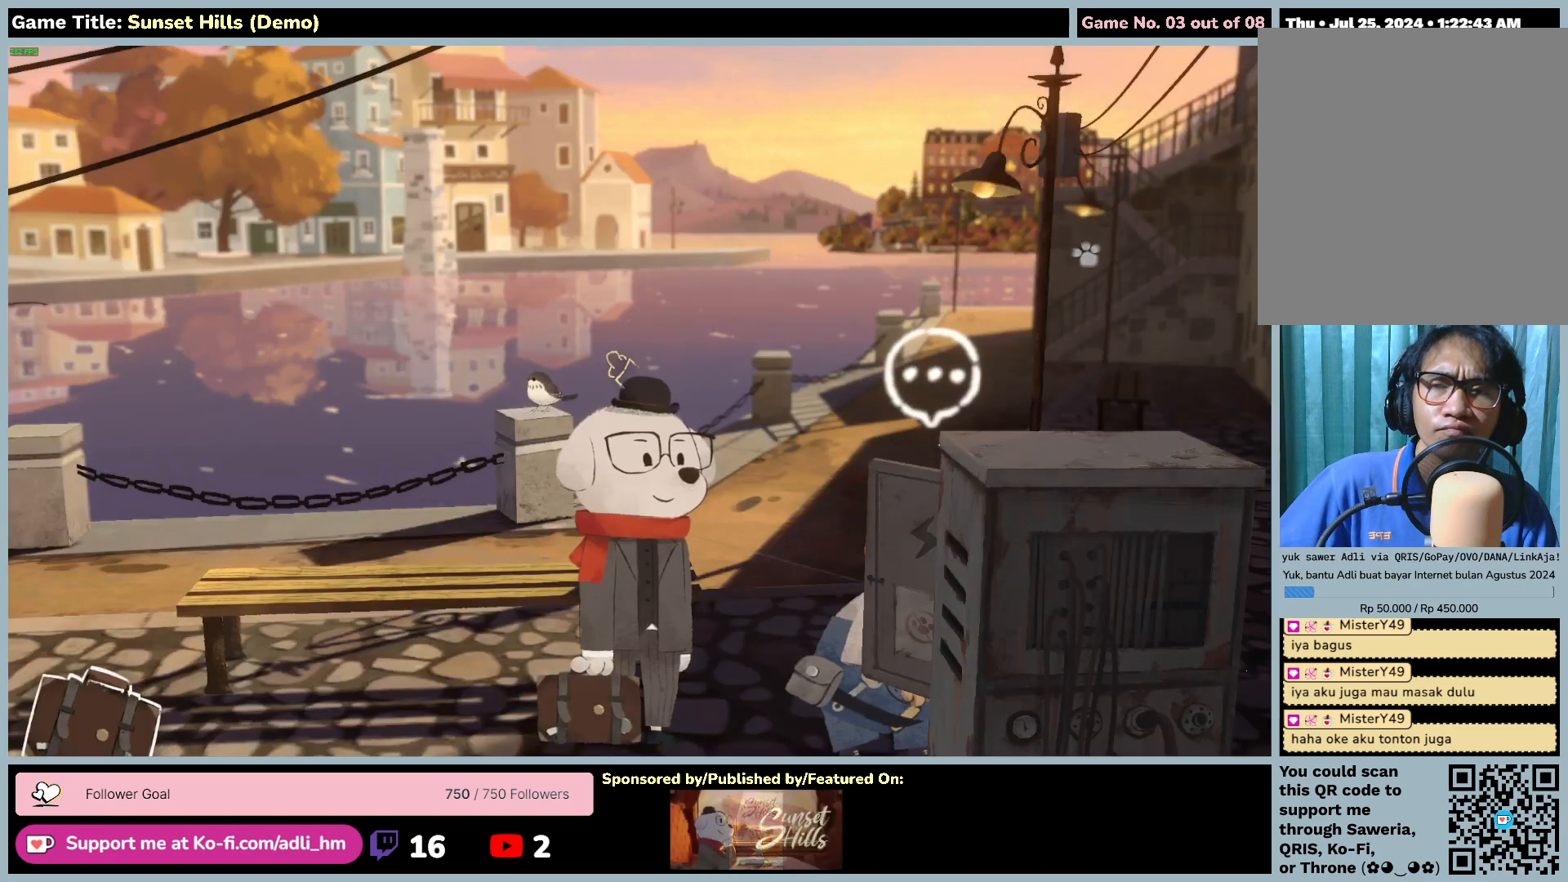
{"keys": [], "mouse": ["left"], "events": [[200, "mouse_left", "down"]]}
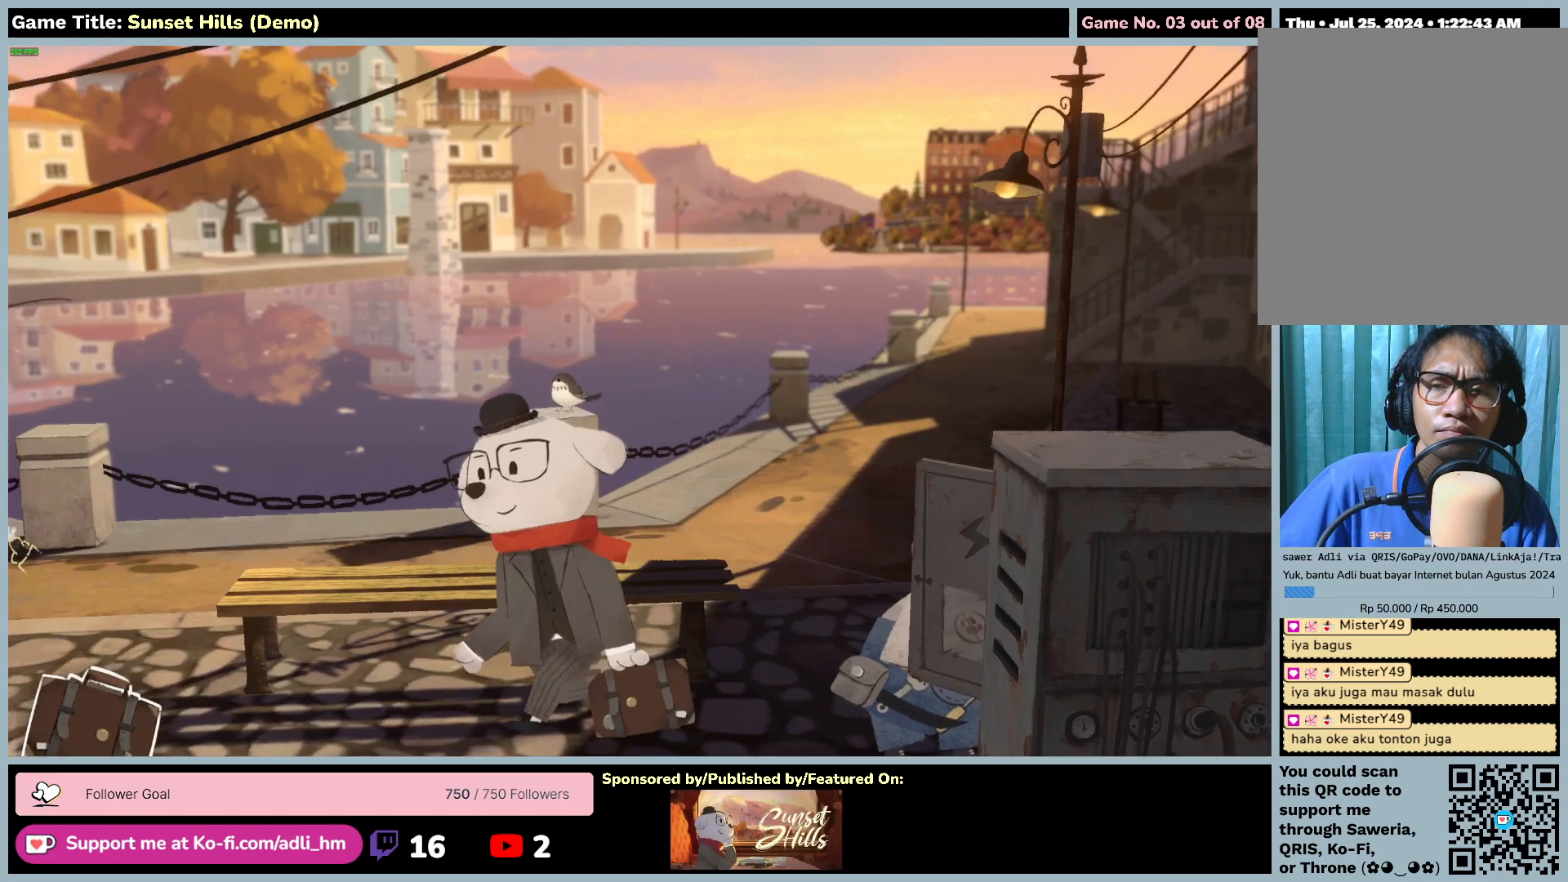
{"keys": [], "mouse": ["left"], "events": []}
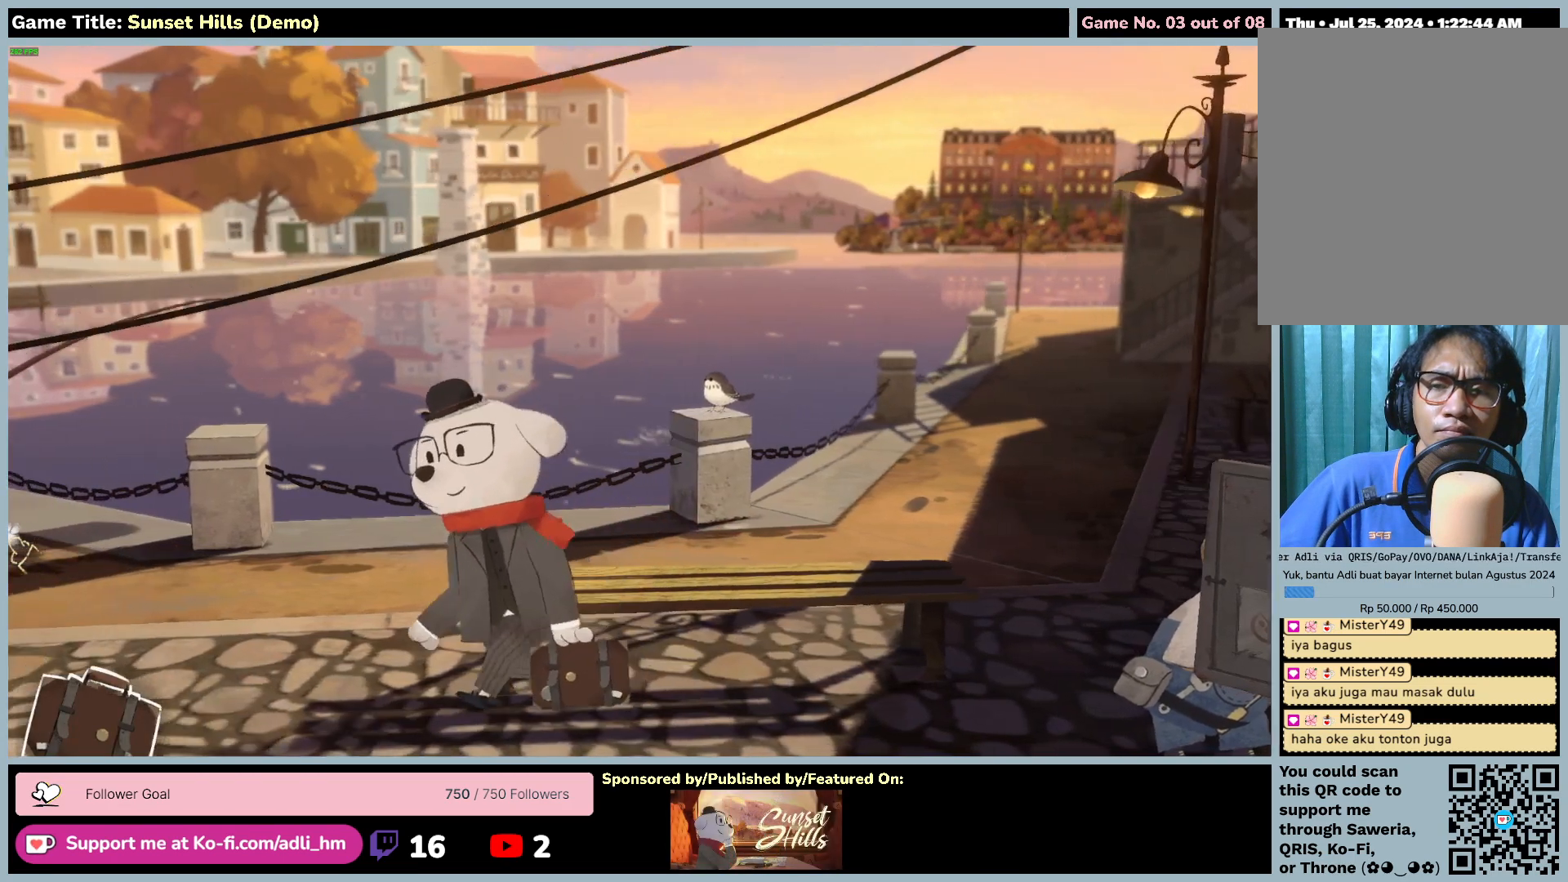
{"keys": [], "mouse": ["left"], "events": []}
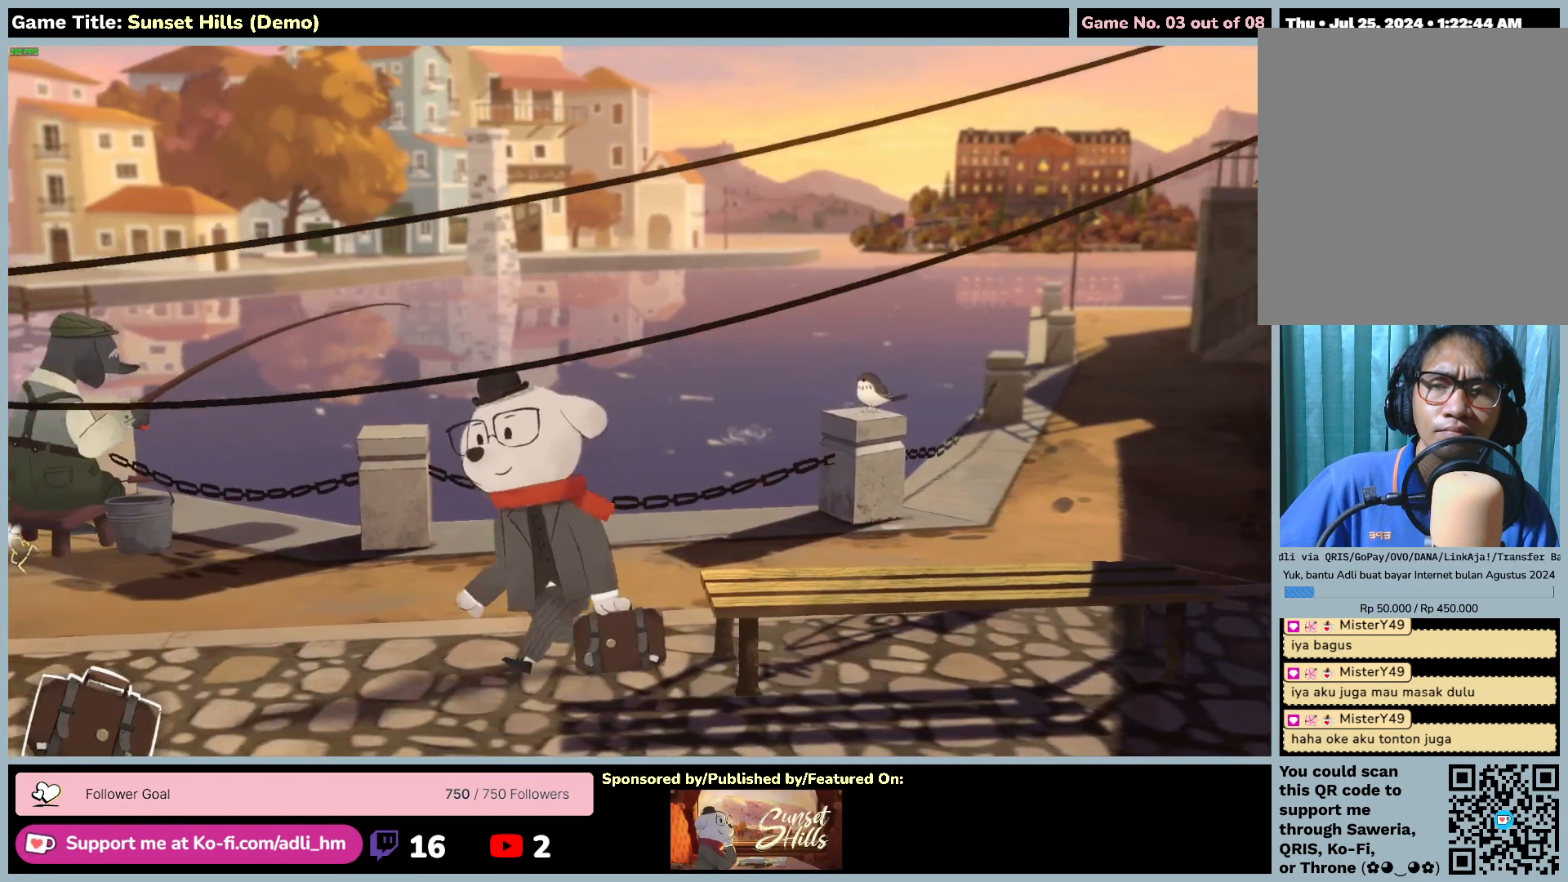
{"keys": [], "mouse": ["left"], "events": []}
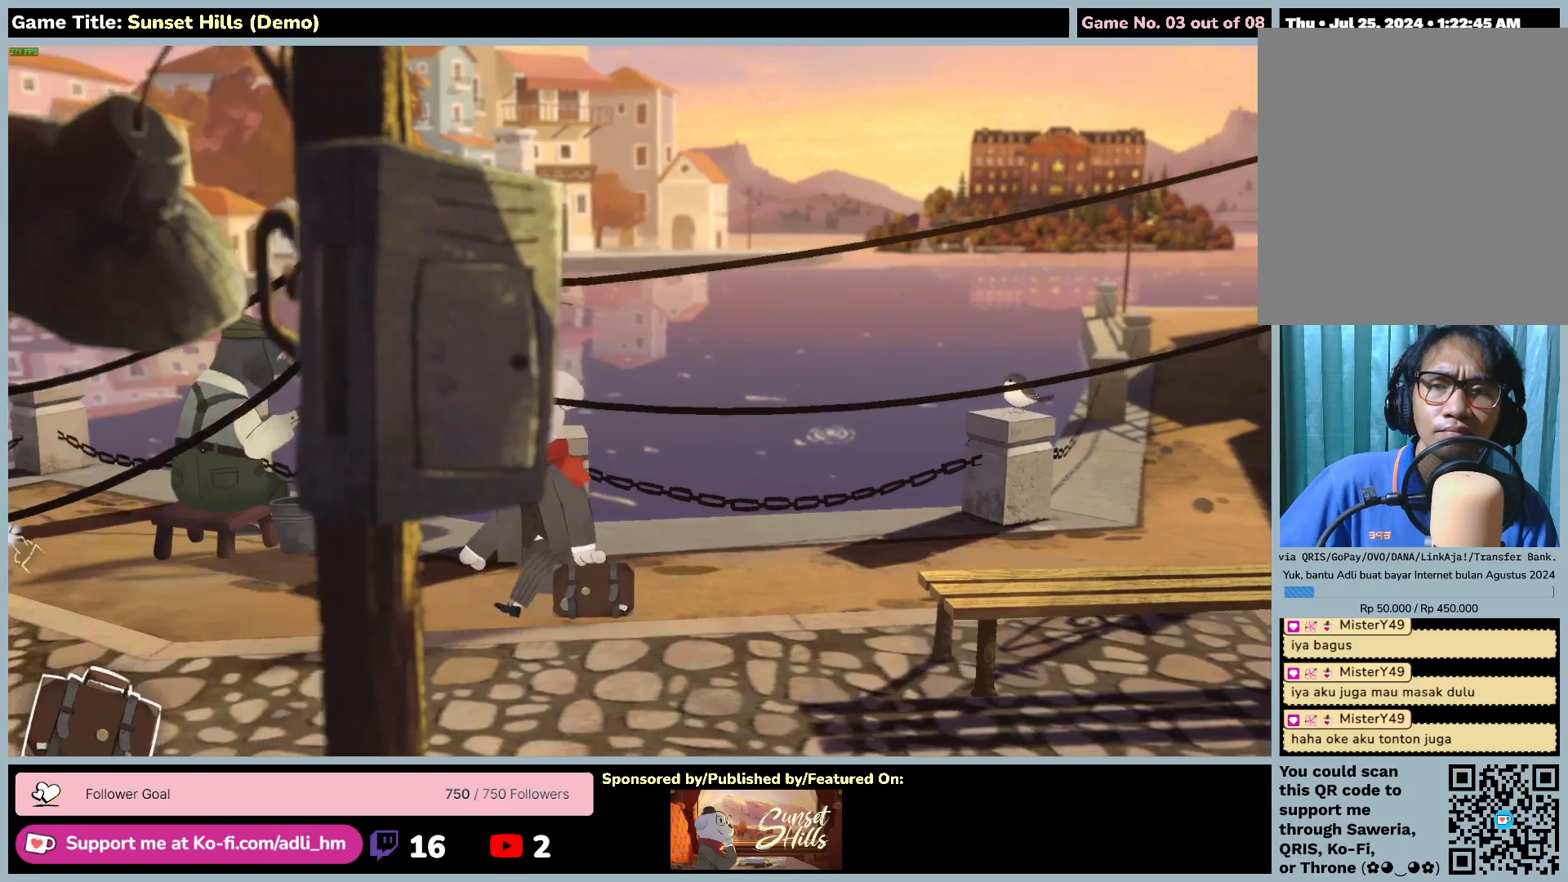
{"keys": [], "mouse": [], "events": [[150, "mouse_left", "up"]]}
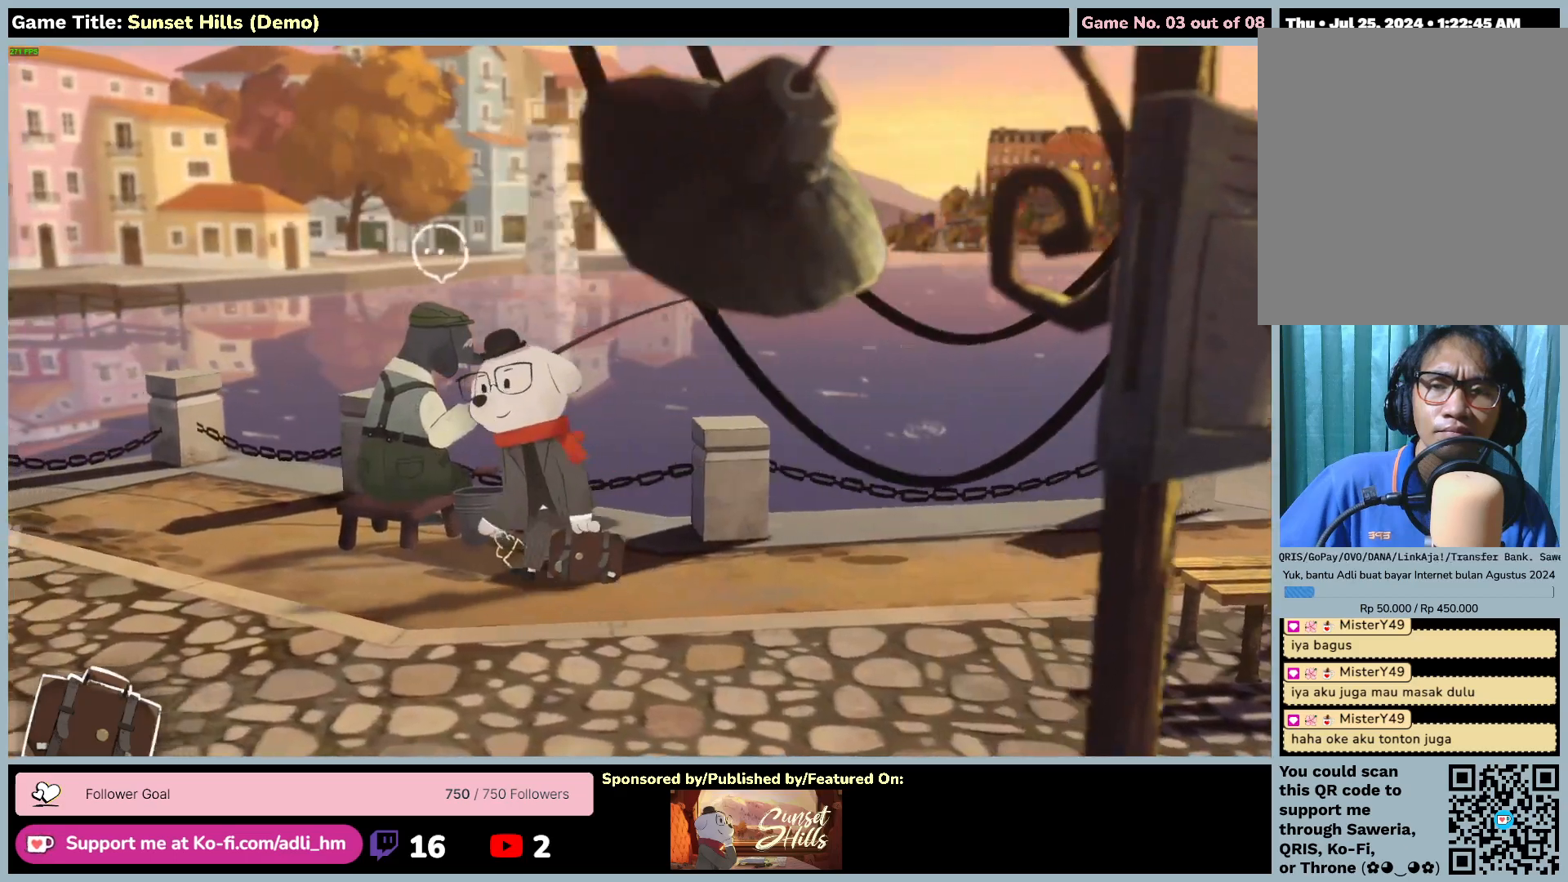
{"keys": [], "mouse": [], "events": []}
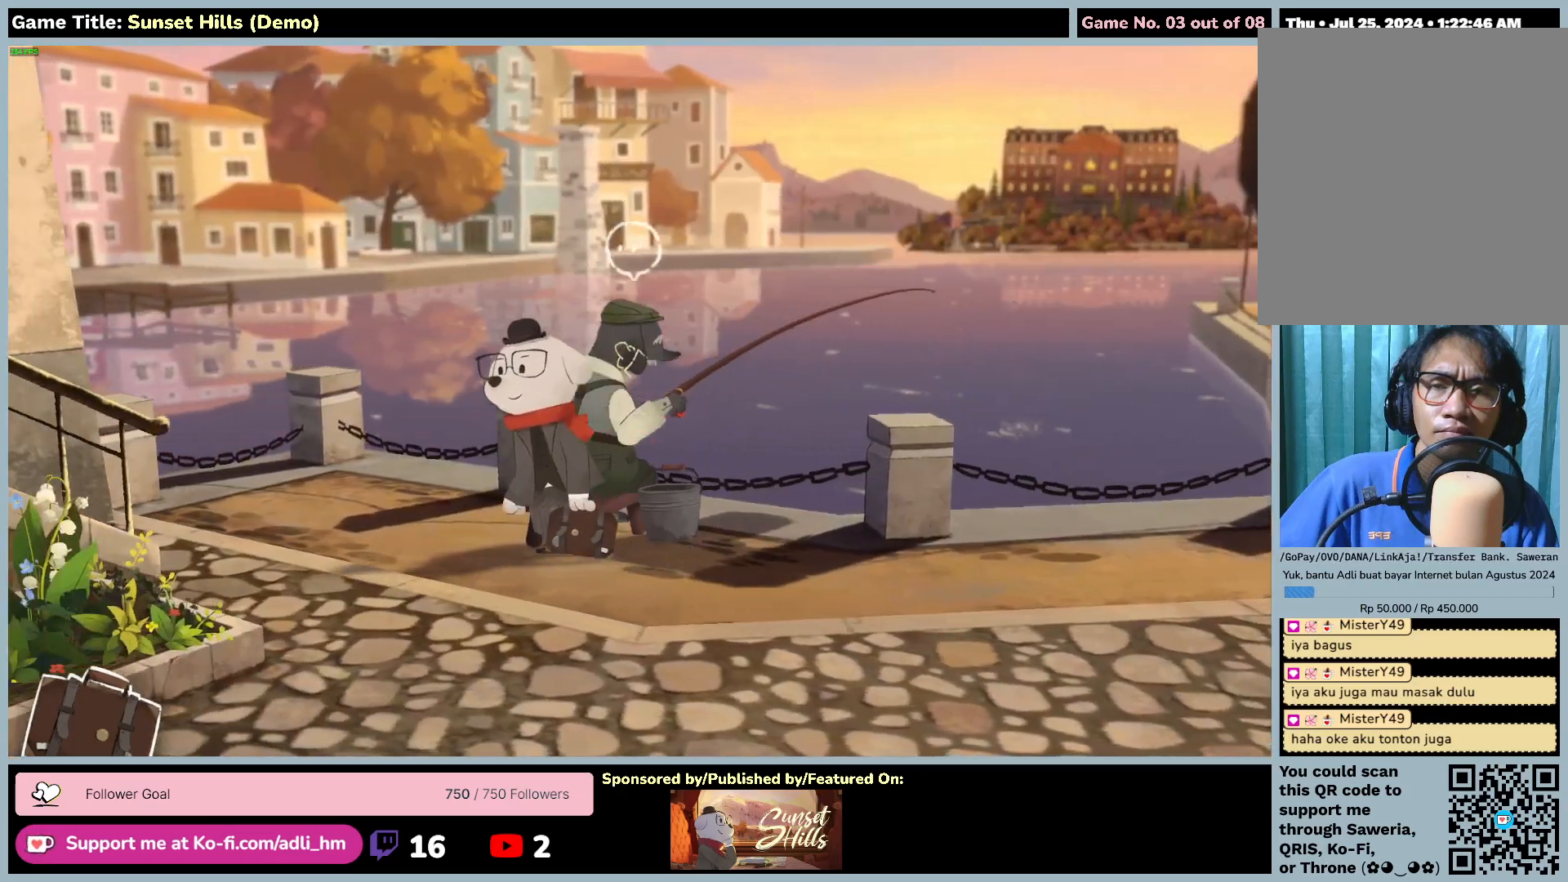
{"keys": [], "mouse": [], "events": []}
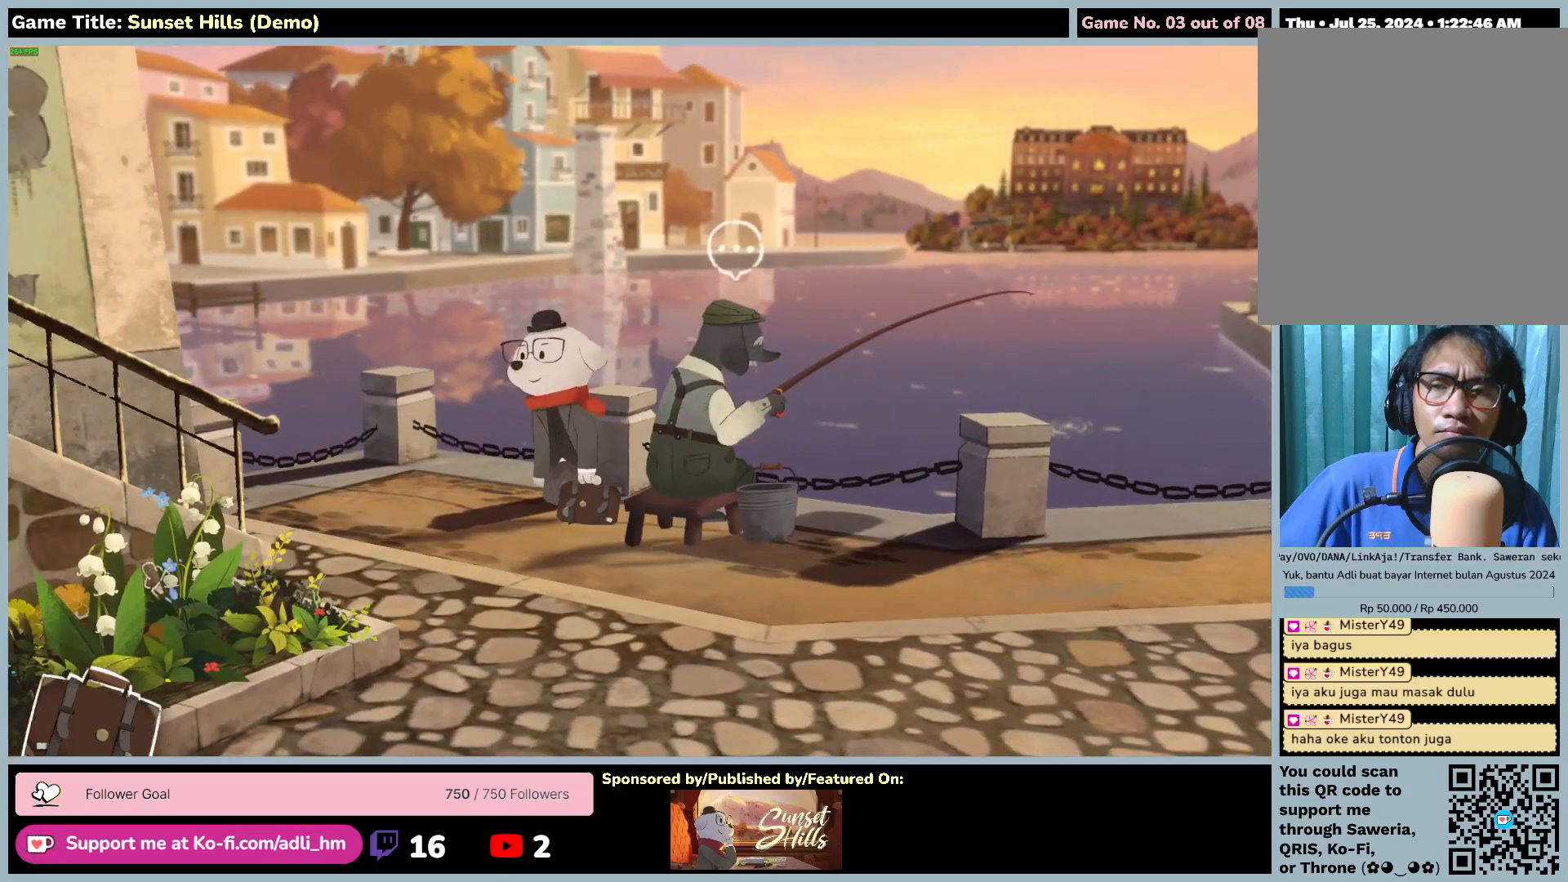
{"keys": [], "mouse": [], "events": []}
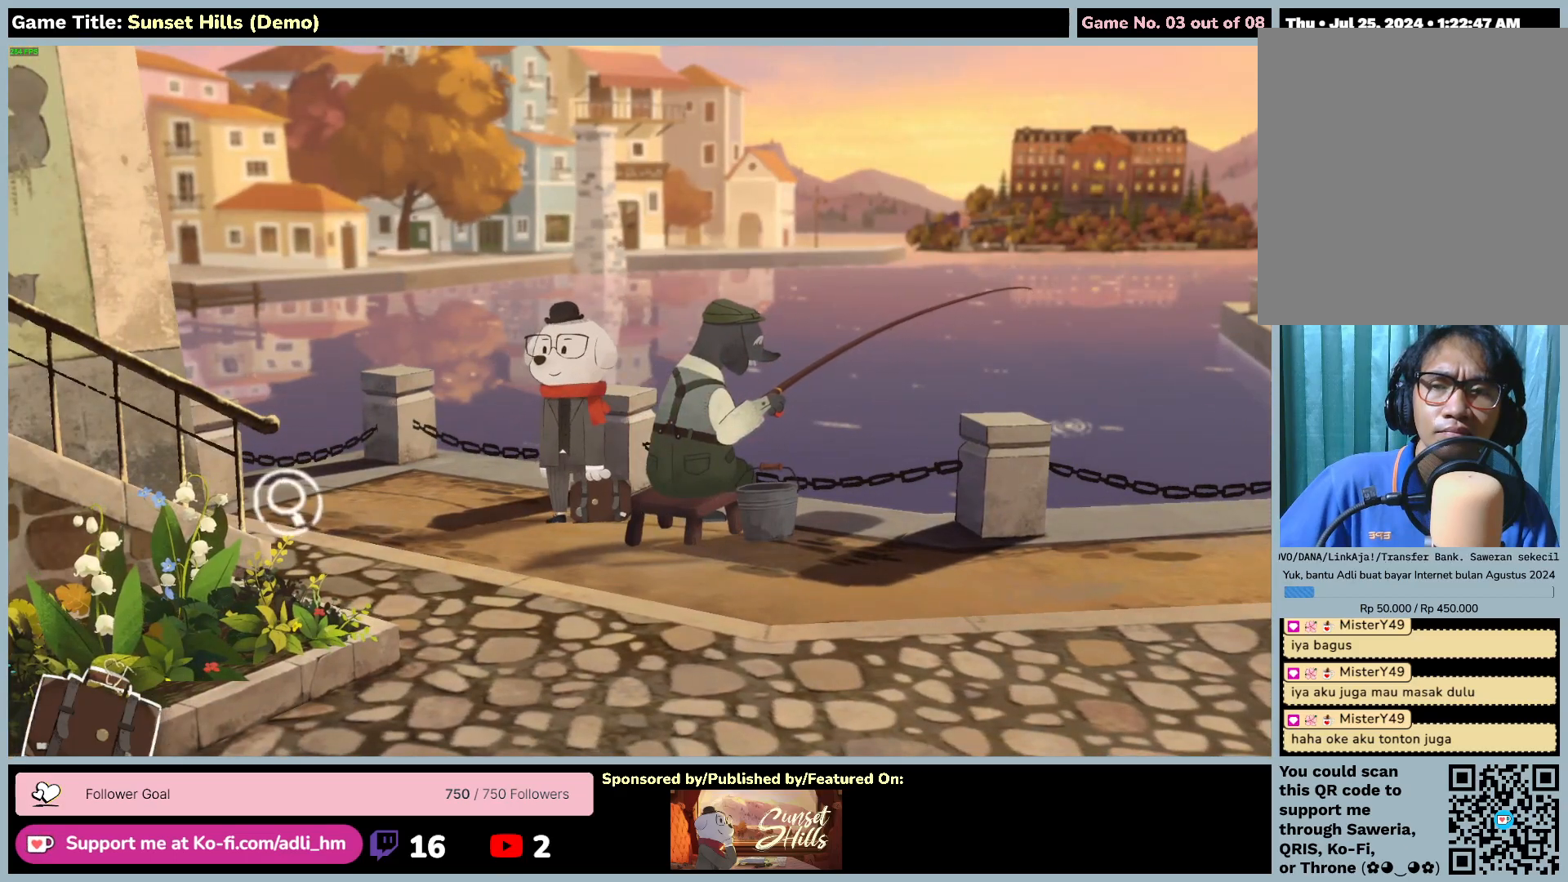
{"keys": [], "mouse": [], "events": []}
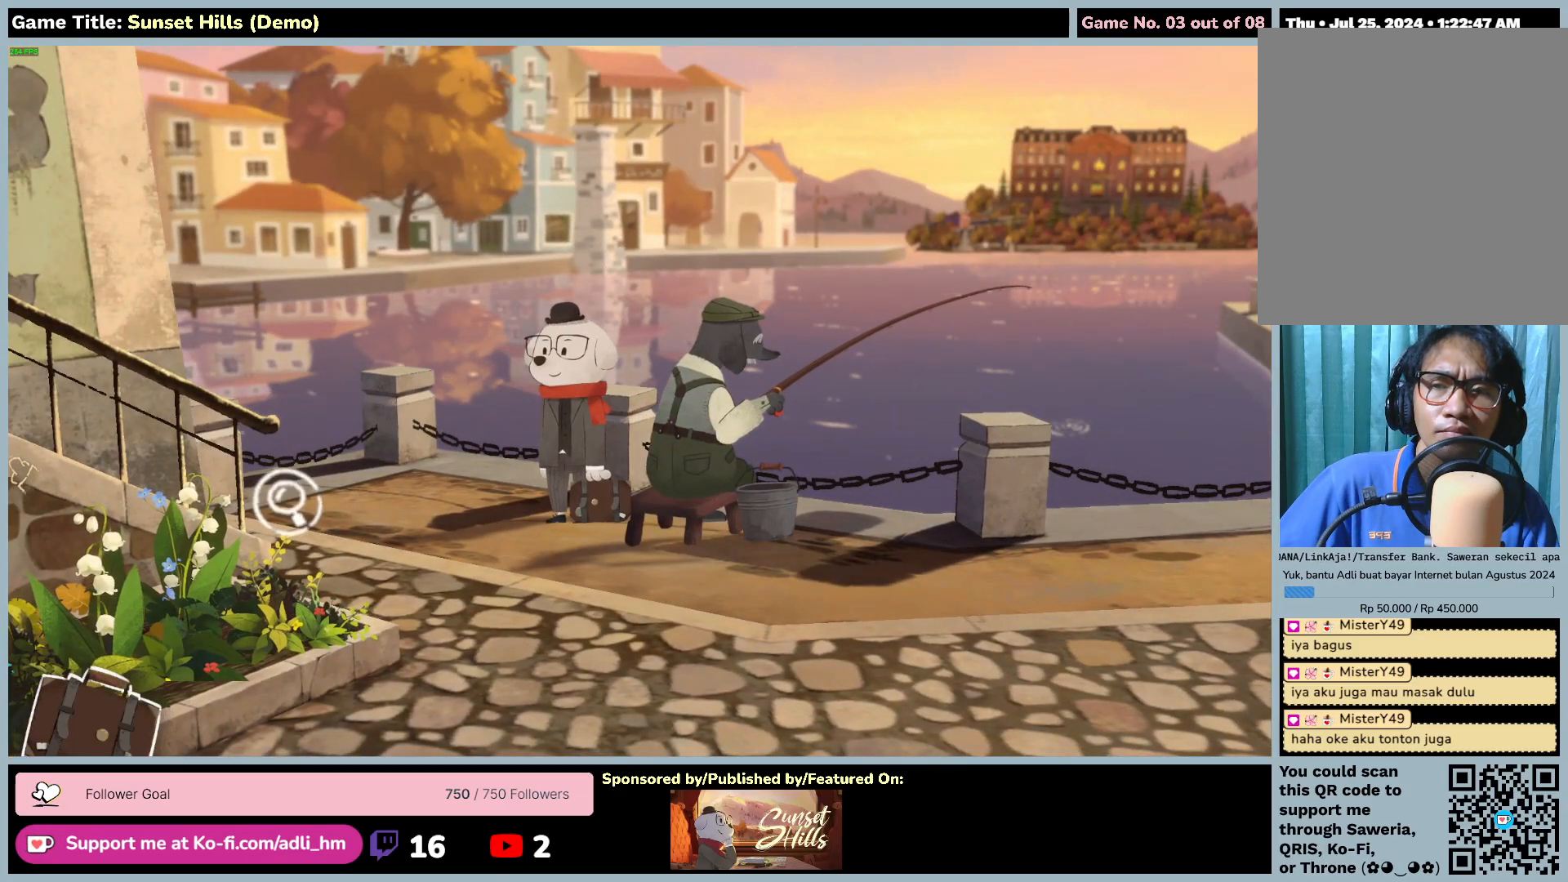
{"keys": [], "mouse": ["left"], "events": [[84, "mouse_left", "down"]]}
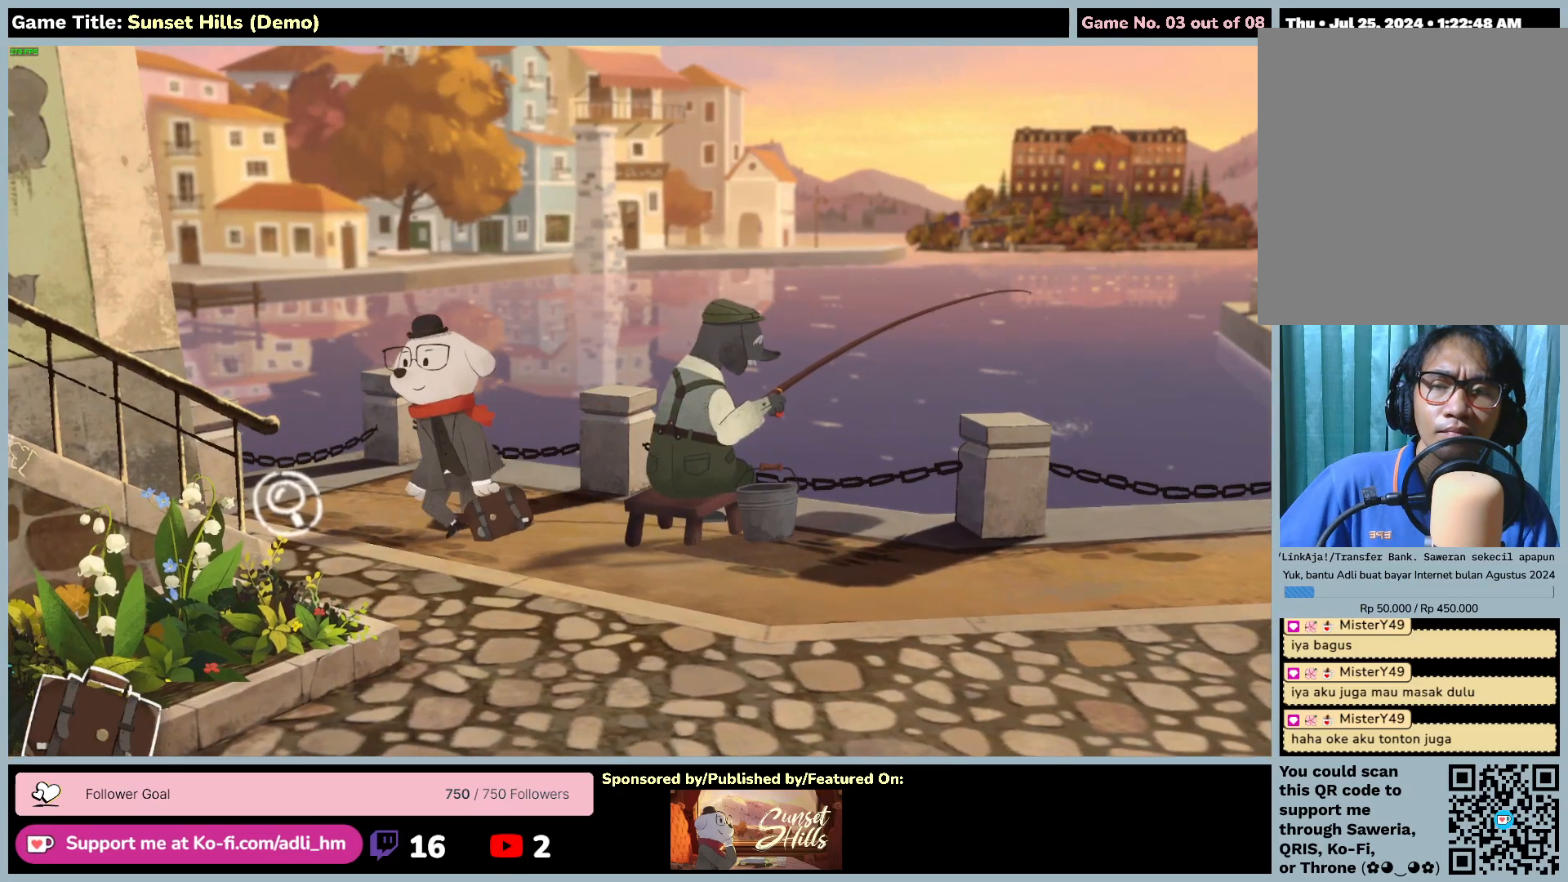
{"keys": [], "mouse": ["left"], "events": []}
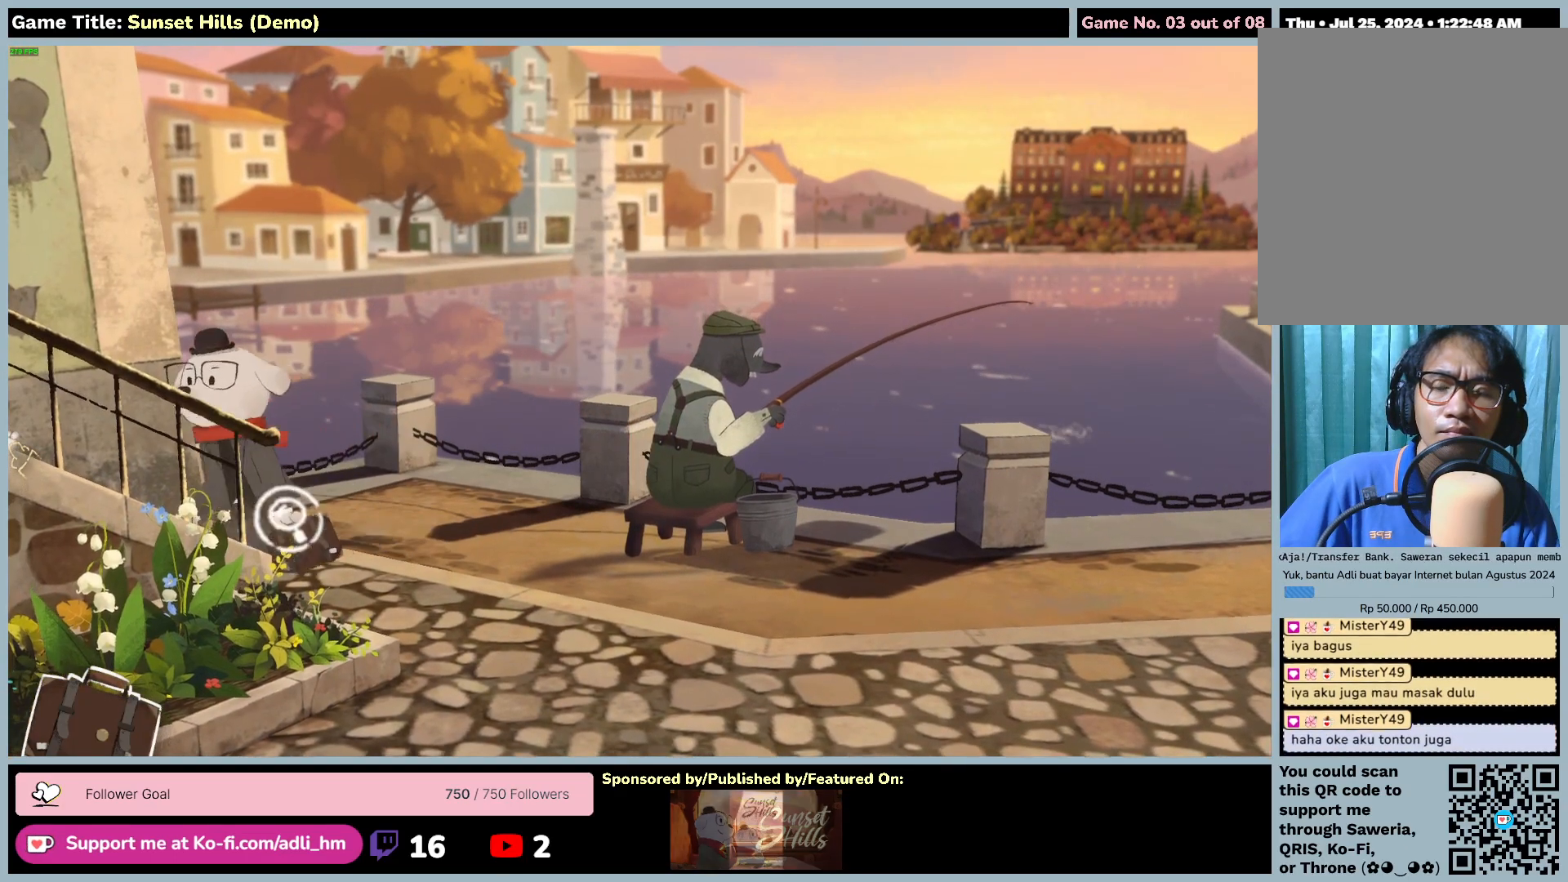
{"keys": [], "mouse": ["left"], "events": []}
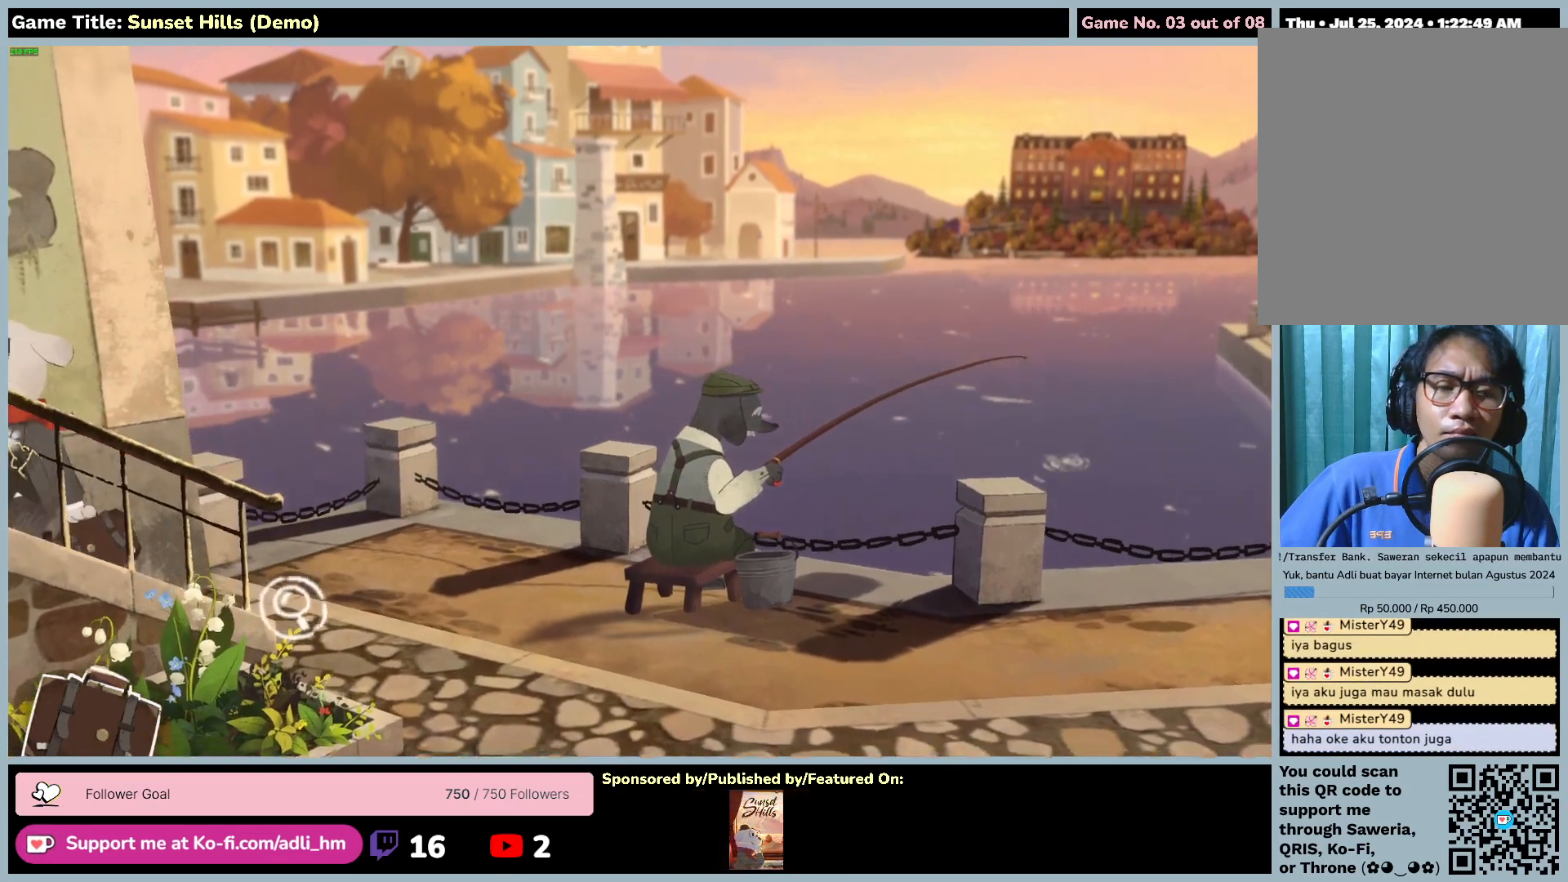
{"keys": [], "mouse": [], "events": [[50, "mouse_left", "up"]]}
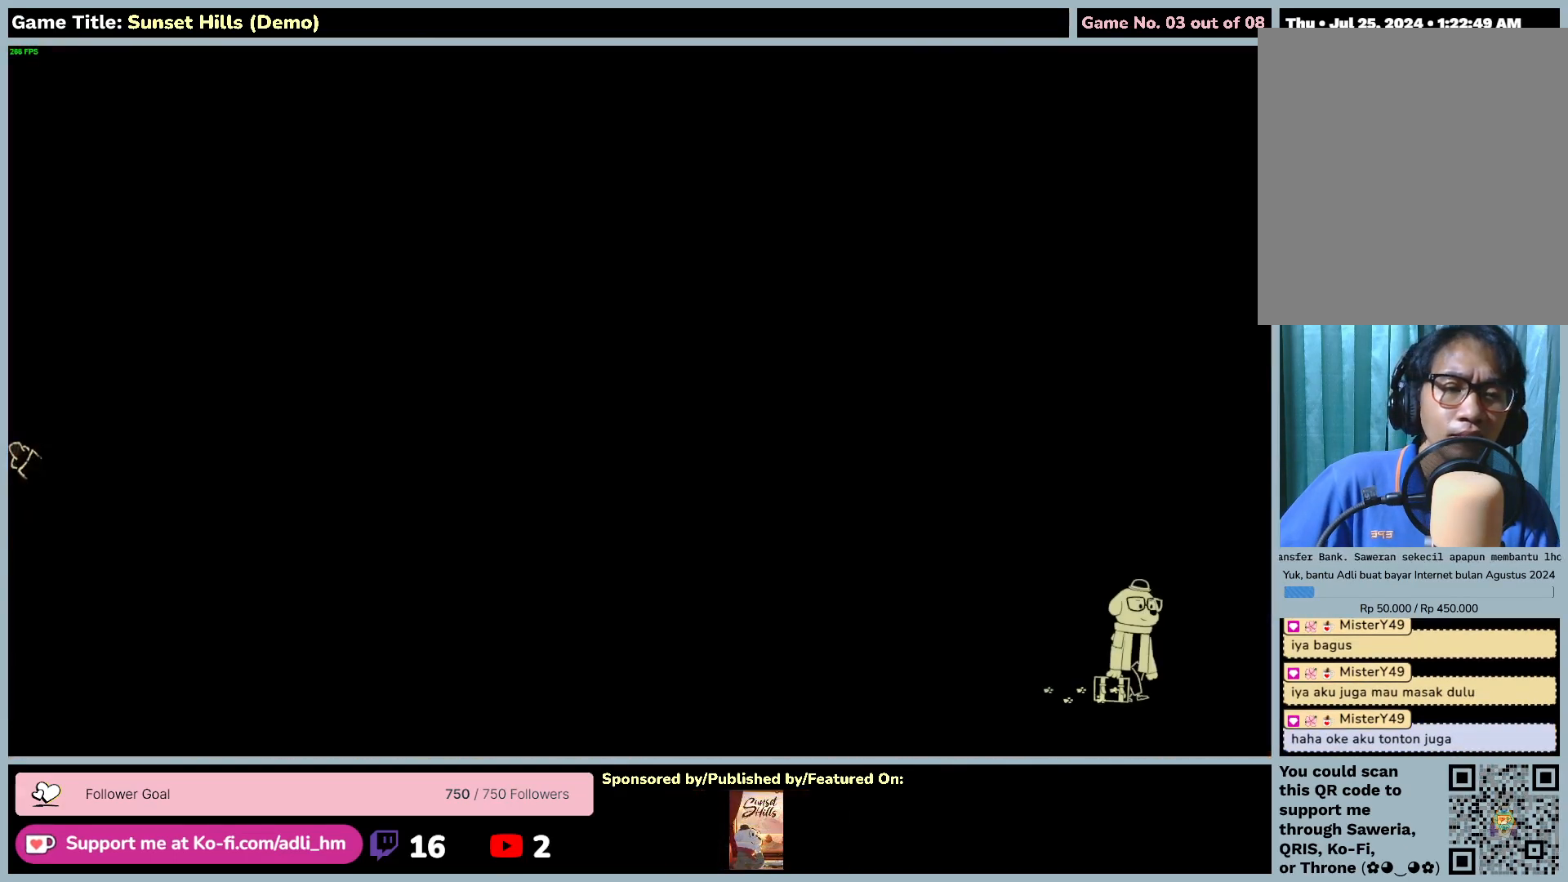
{"keys": [], "mouse": [], "events": []}
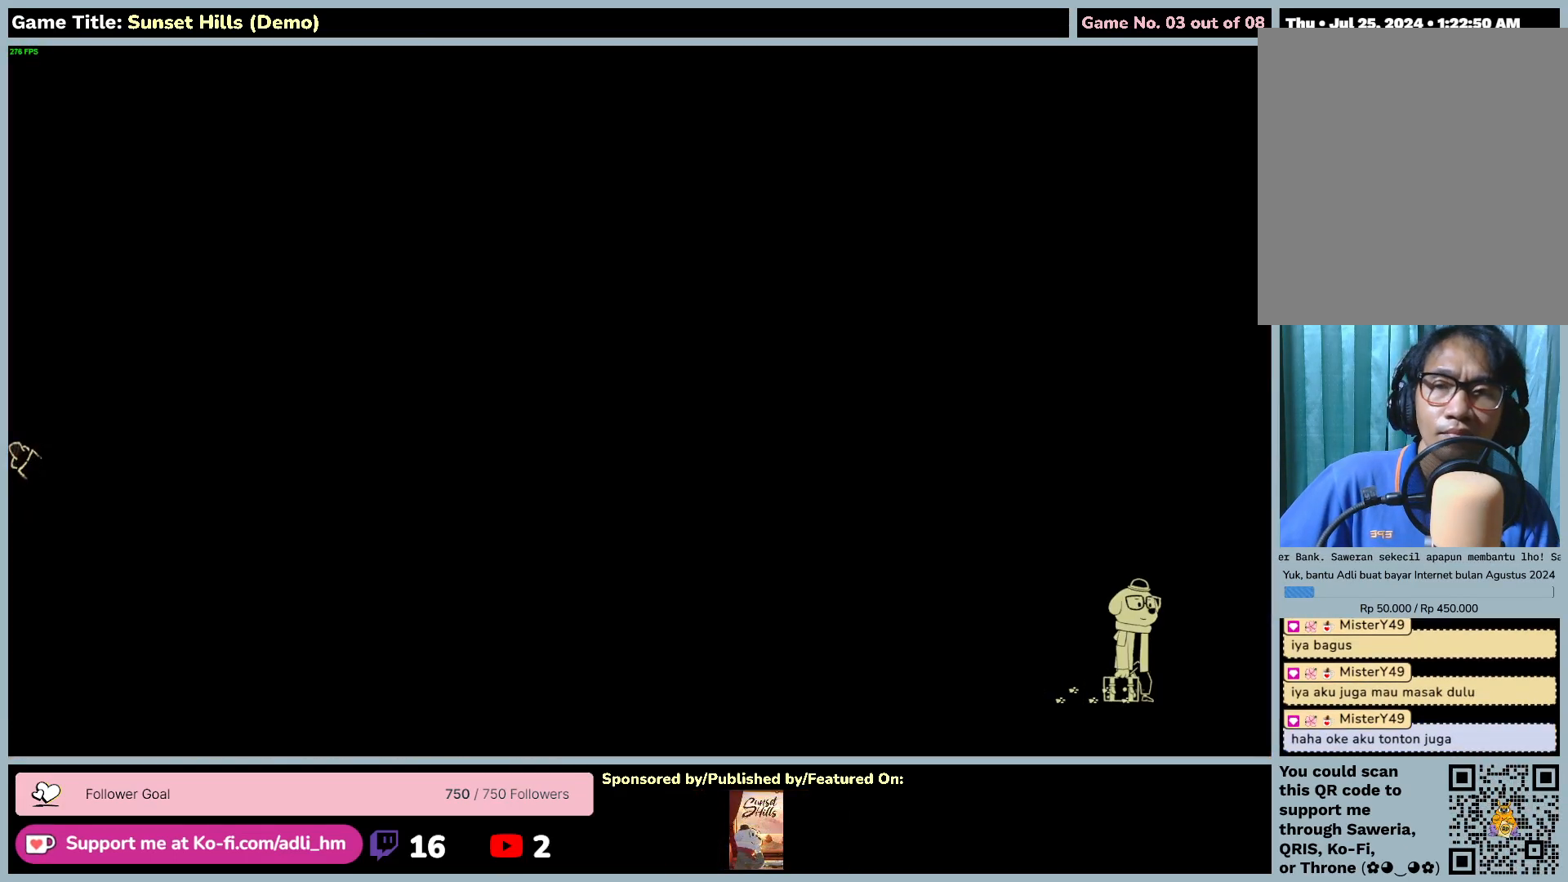
{"keys": [], "mouse": [], "events": []}
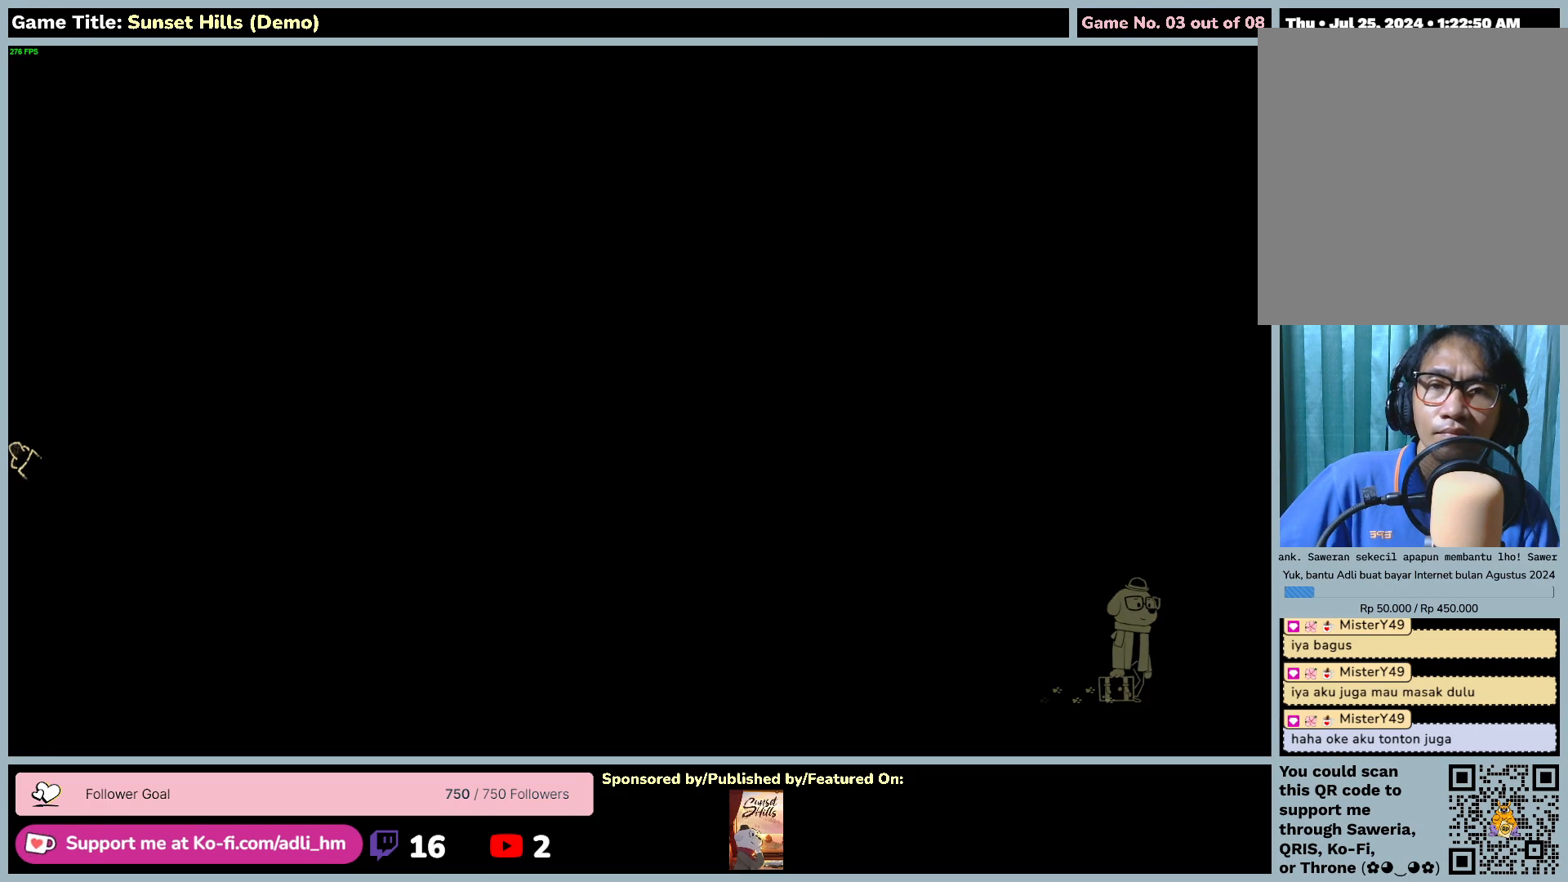
{"keys": [], "mouse": [], "events": []}
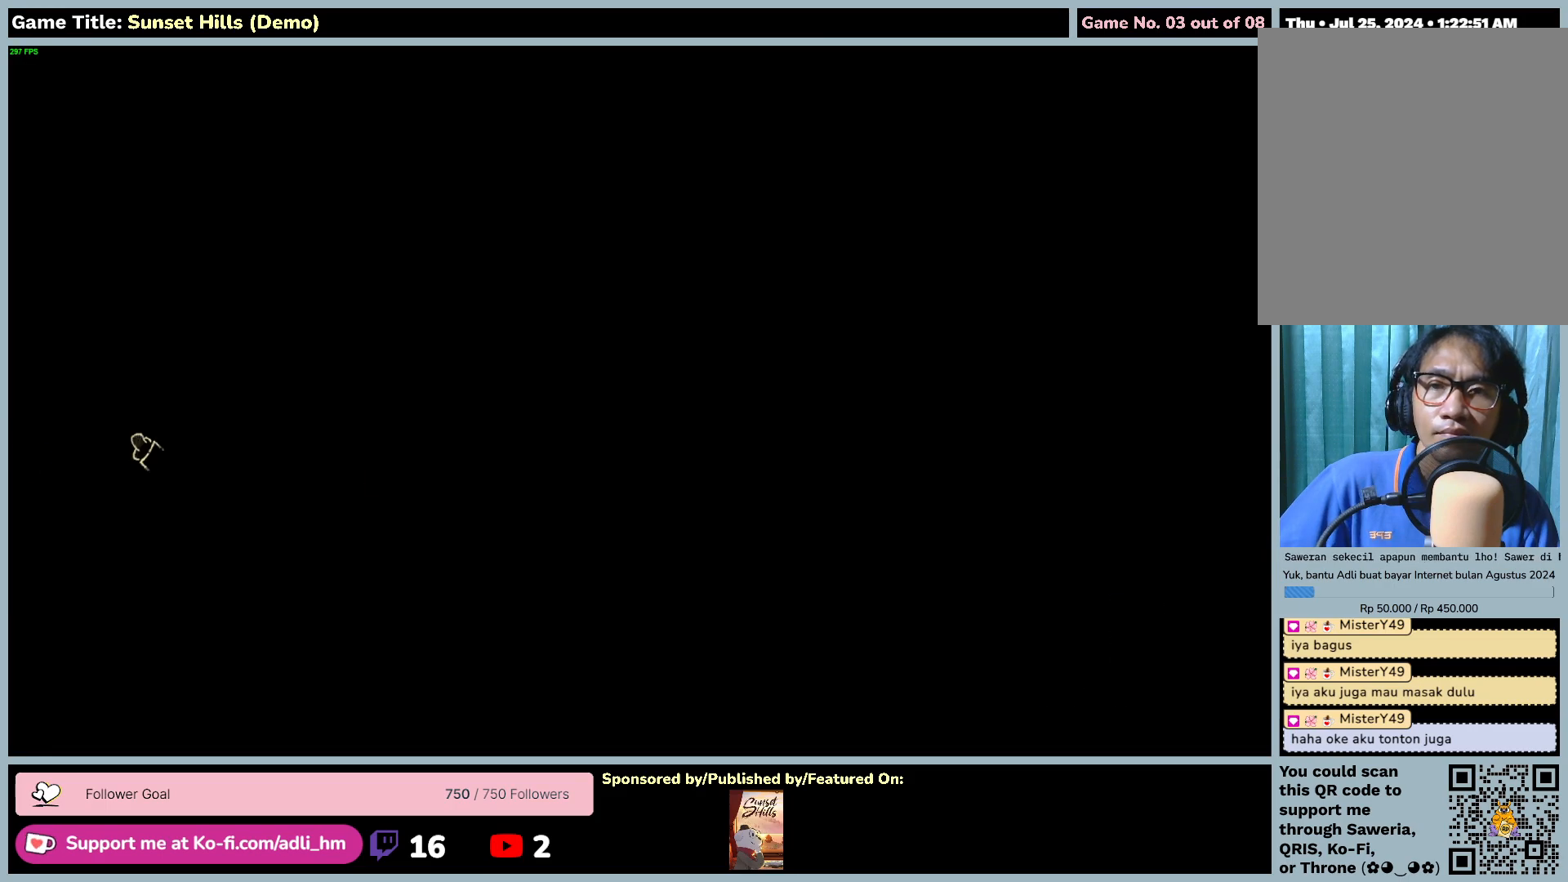
{"keys": [], "mouse": [], "events": []}
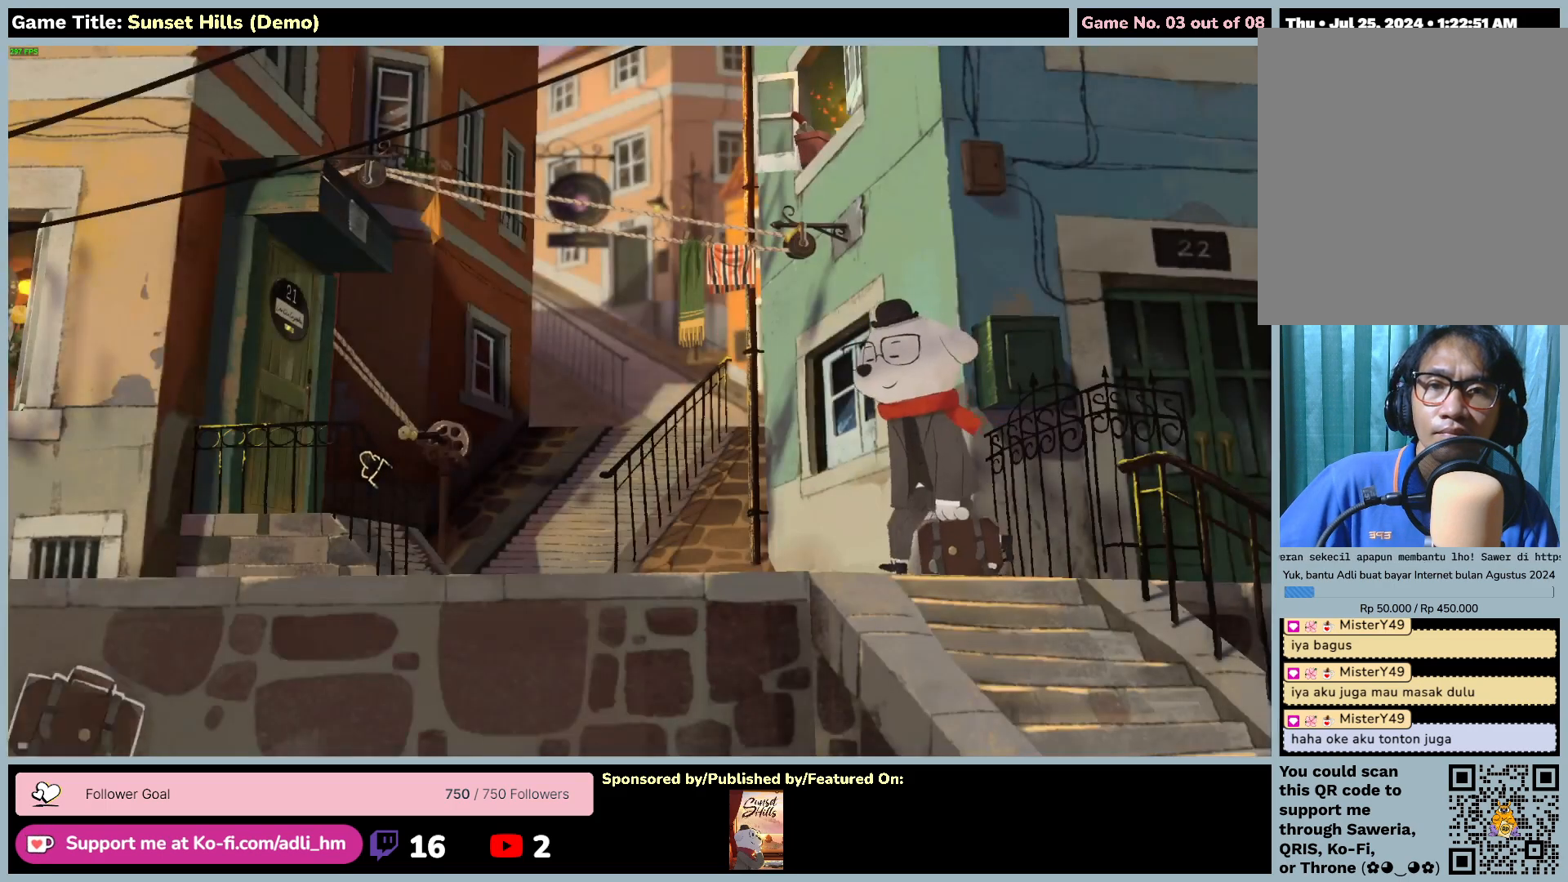
{"keys": [], "mouse": [], "events": []}
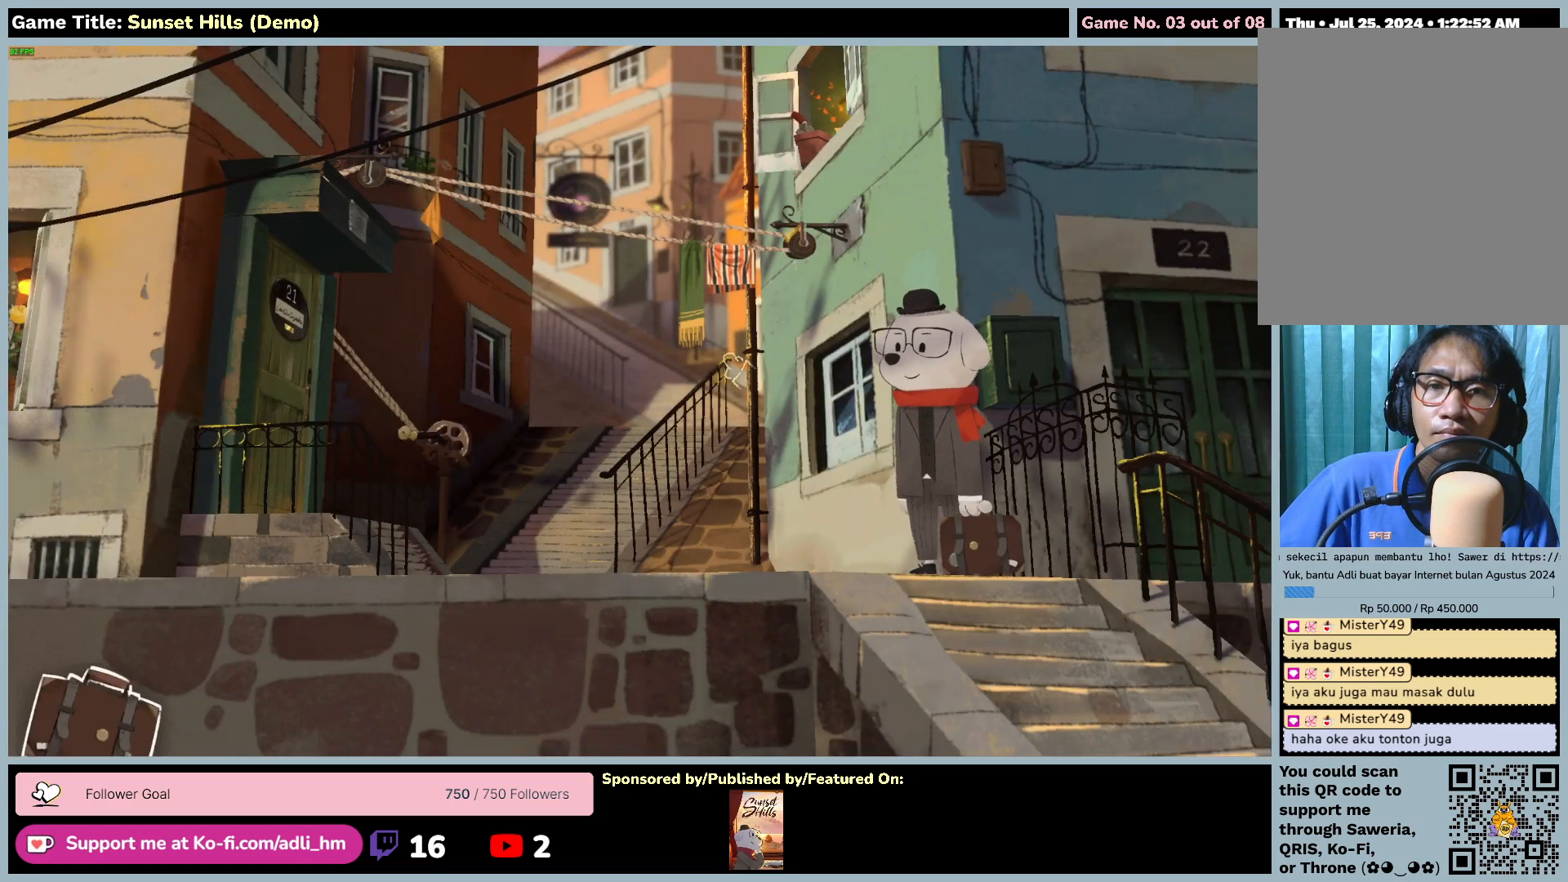
{"keys": [], "mouse": [], "events": []}
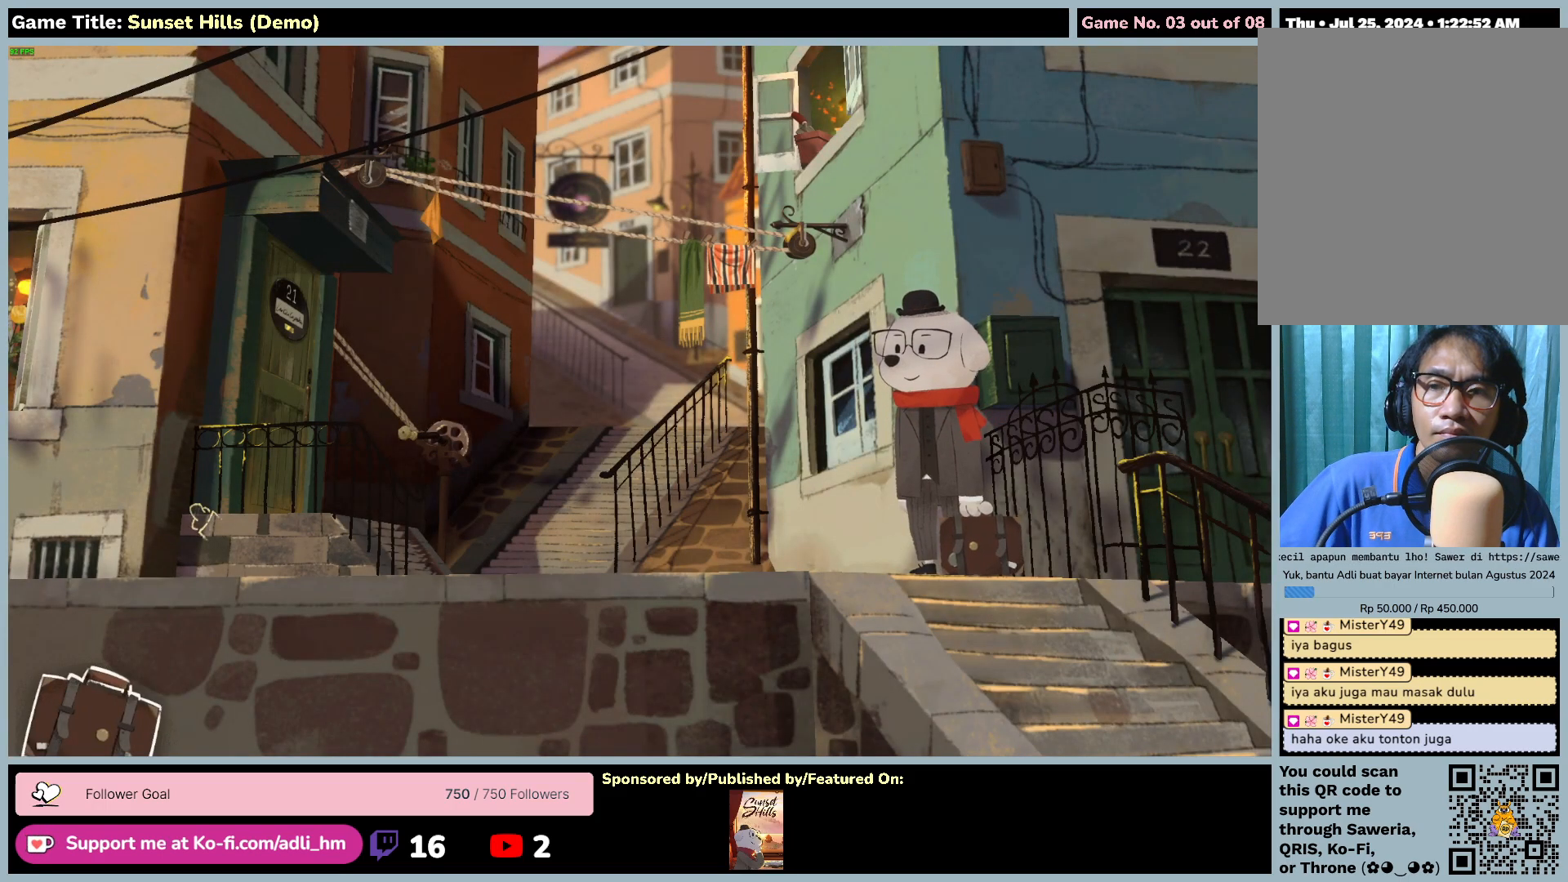
{"keys": [], "mouse": [], "events": []}
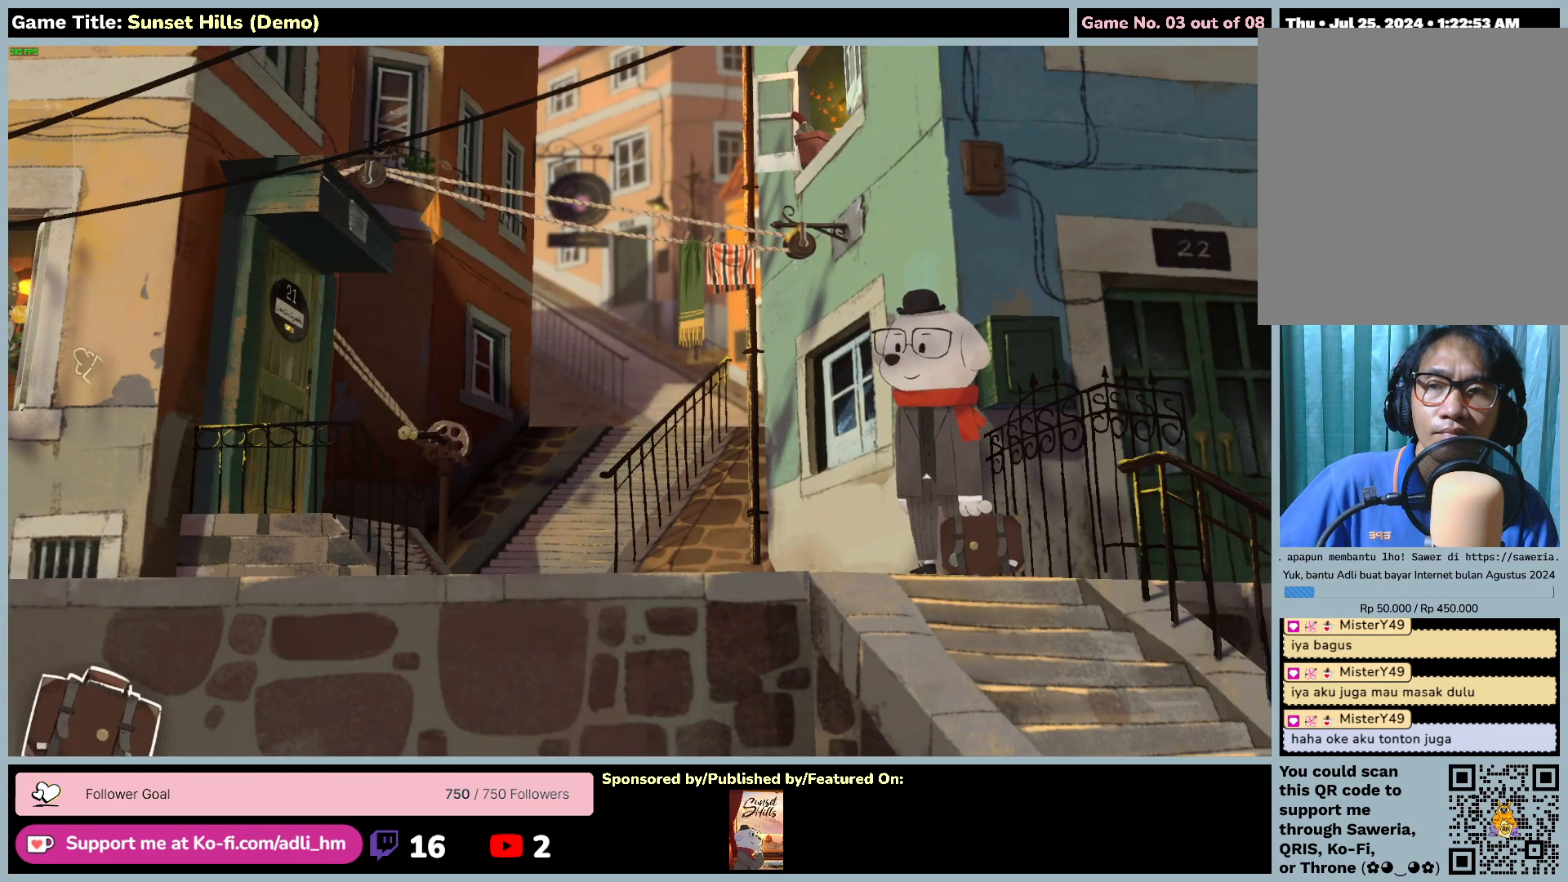
{"keys": [], "mouse": [], "events": []}
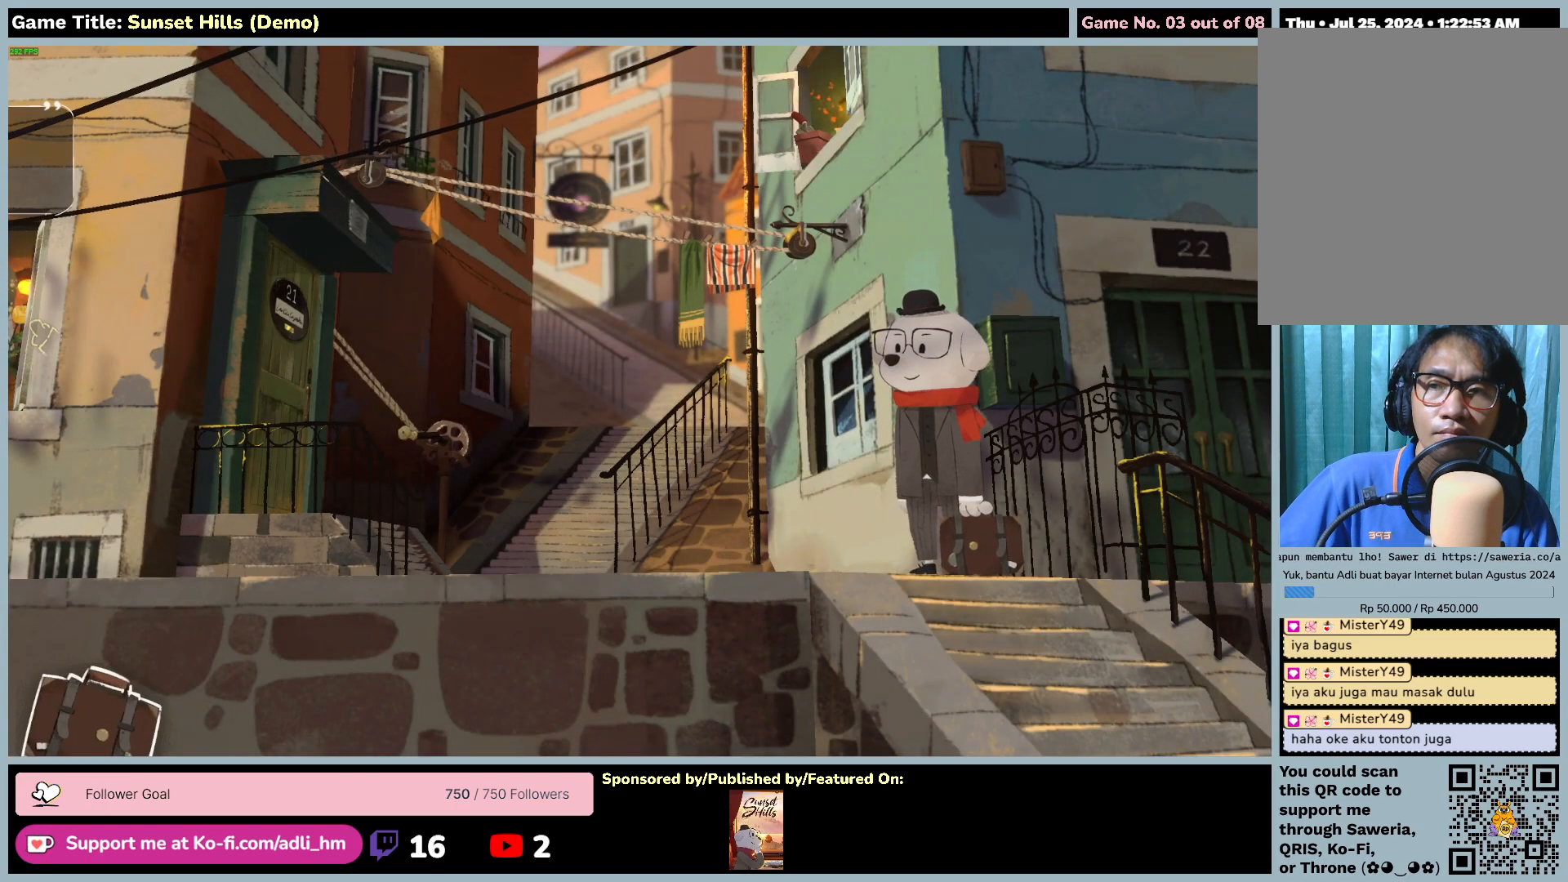
{"keys": [], "mouse": [], "events": [[167, "mouse_left", "down"], [484, "mouse_left", "up"]]}
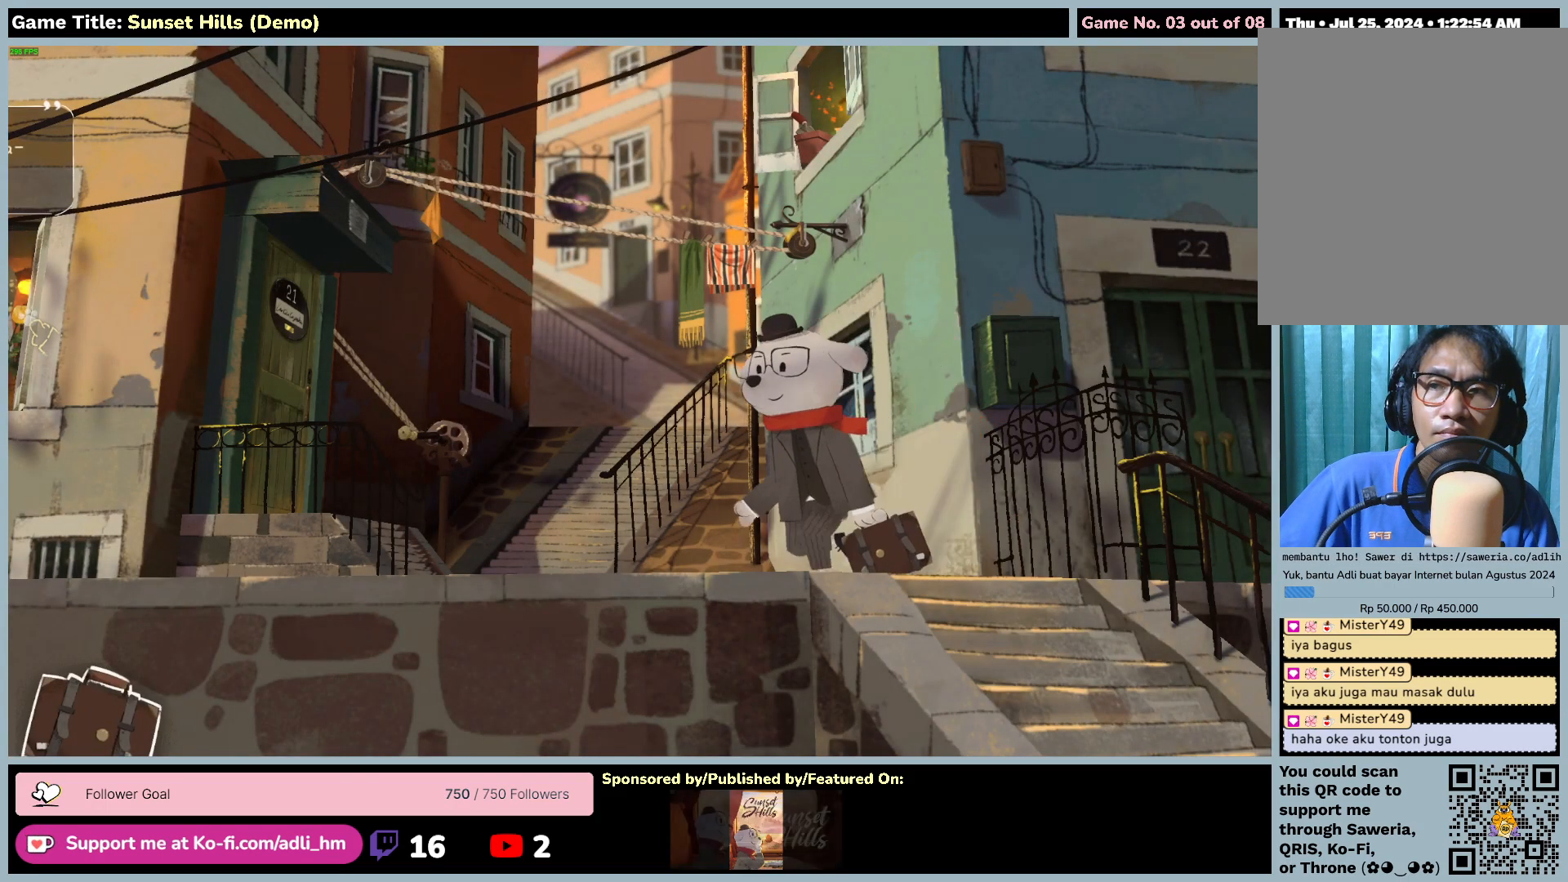
{"keys": [], "mouse": [], "events": []}
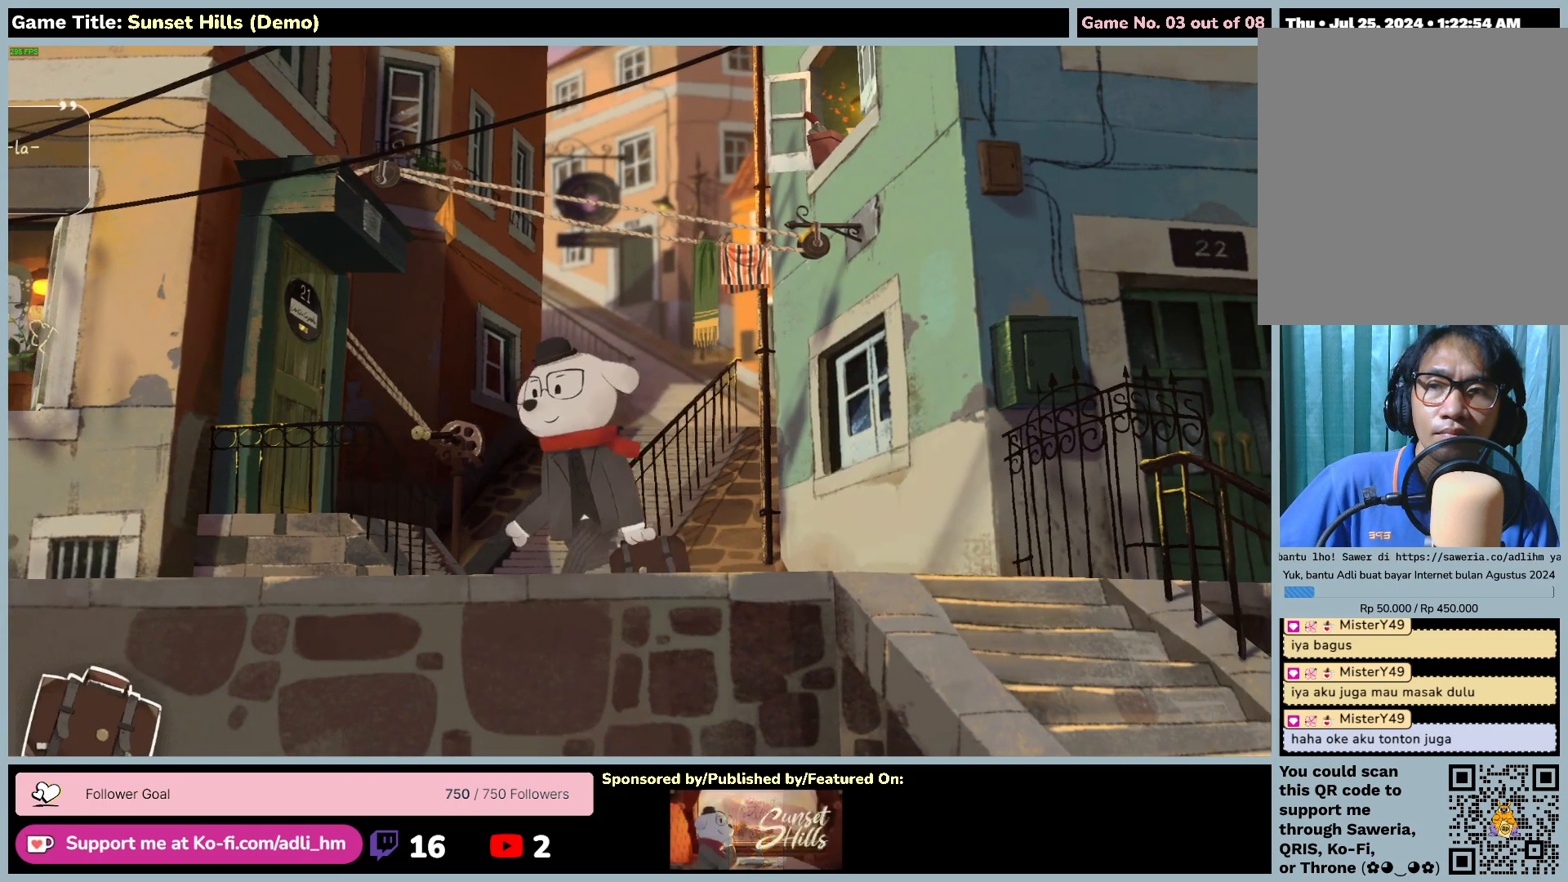
{"keys": [], "mouse": [], "events": []}
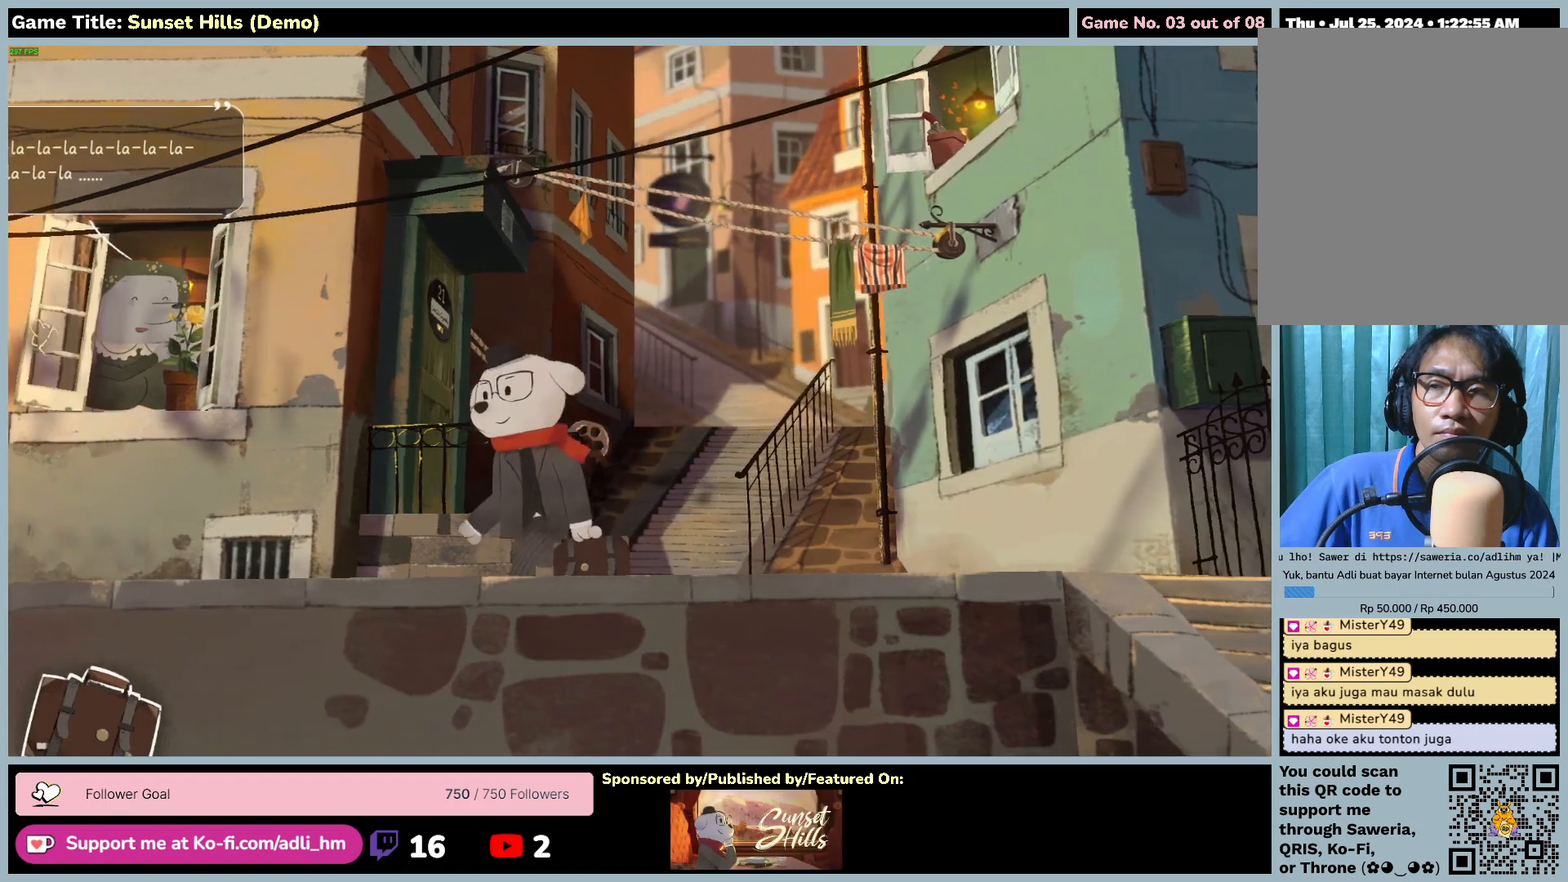
{"keys": [], "mouse": [], "events": []}